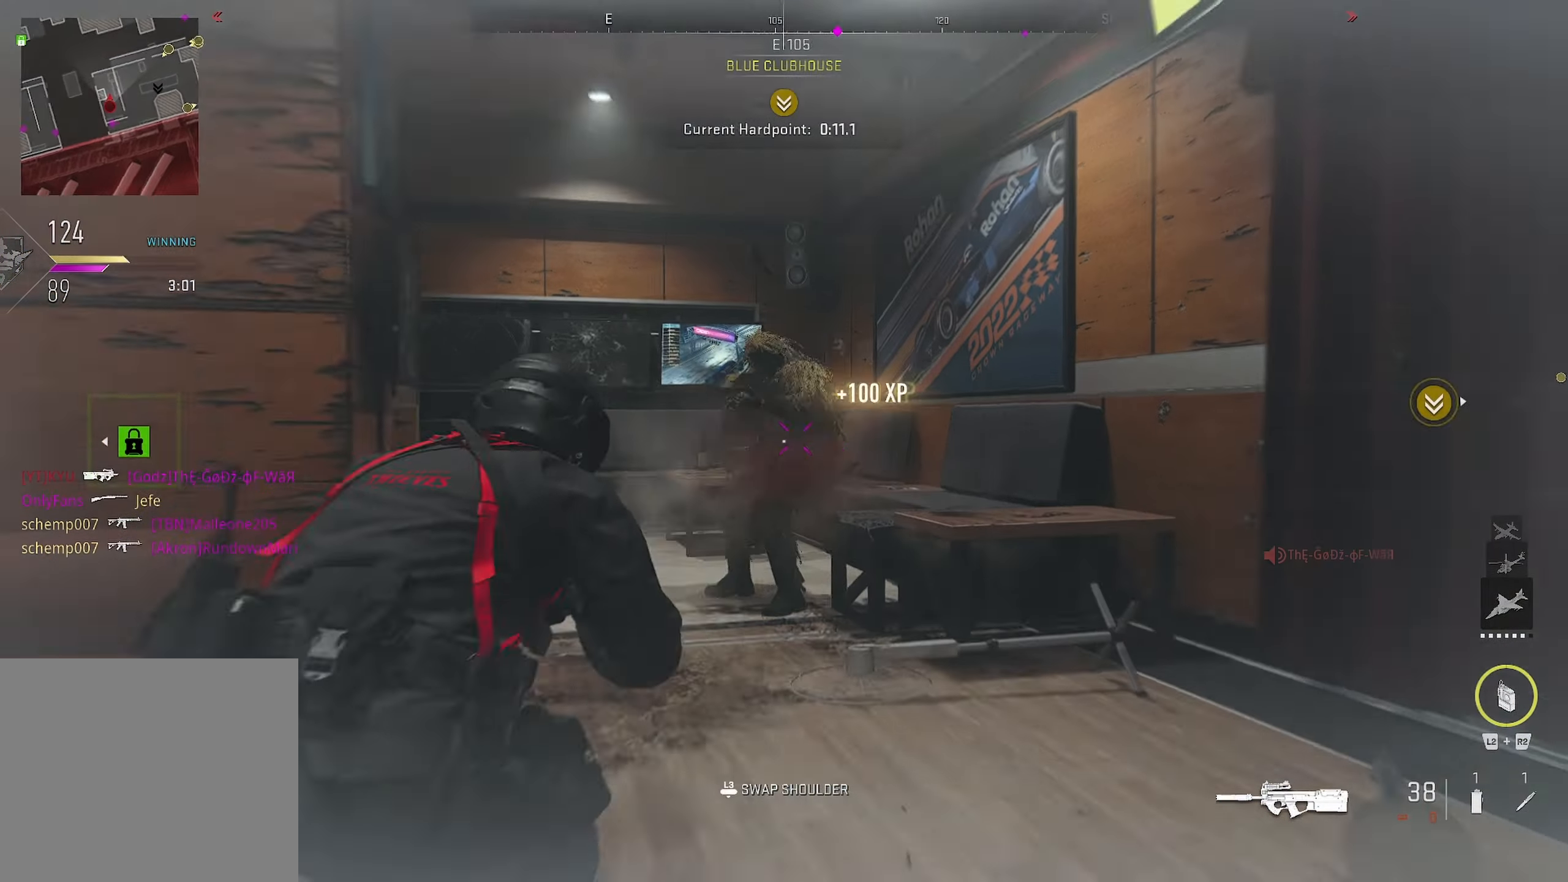
Gameplay with a controller (PlayStation layout); each line is a JSON object with the inputs held at the frame after it. "events" lists button and stick changes between this image and that frame as [ms after this image, input, new state], when the widget could be followed in between.
{"buttons": [], "left_stick": "up", "right_stick": "center", "events": [[67, "left_stick", "left"], [100, "right_stick", "center"], [200, "L1", "up"], [200, "left_stick", "up"], [250, "CIRCLE", "up"], [250, "R1", "up"], [250, "right_stick", "down-left"], [317, "L3", "down"], [467, "L3", "up"], [467, "right_stick", "center"]]}
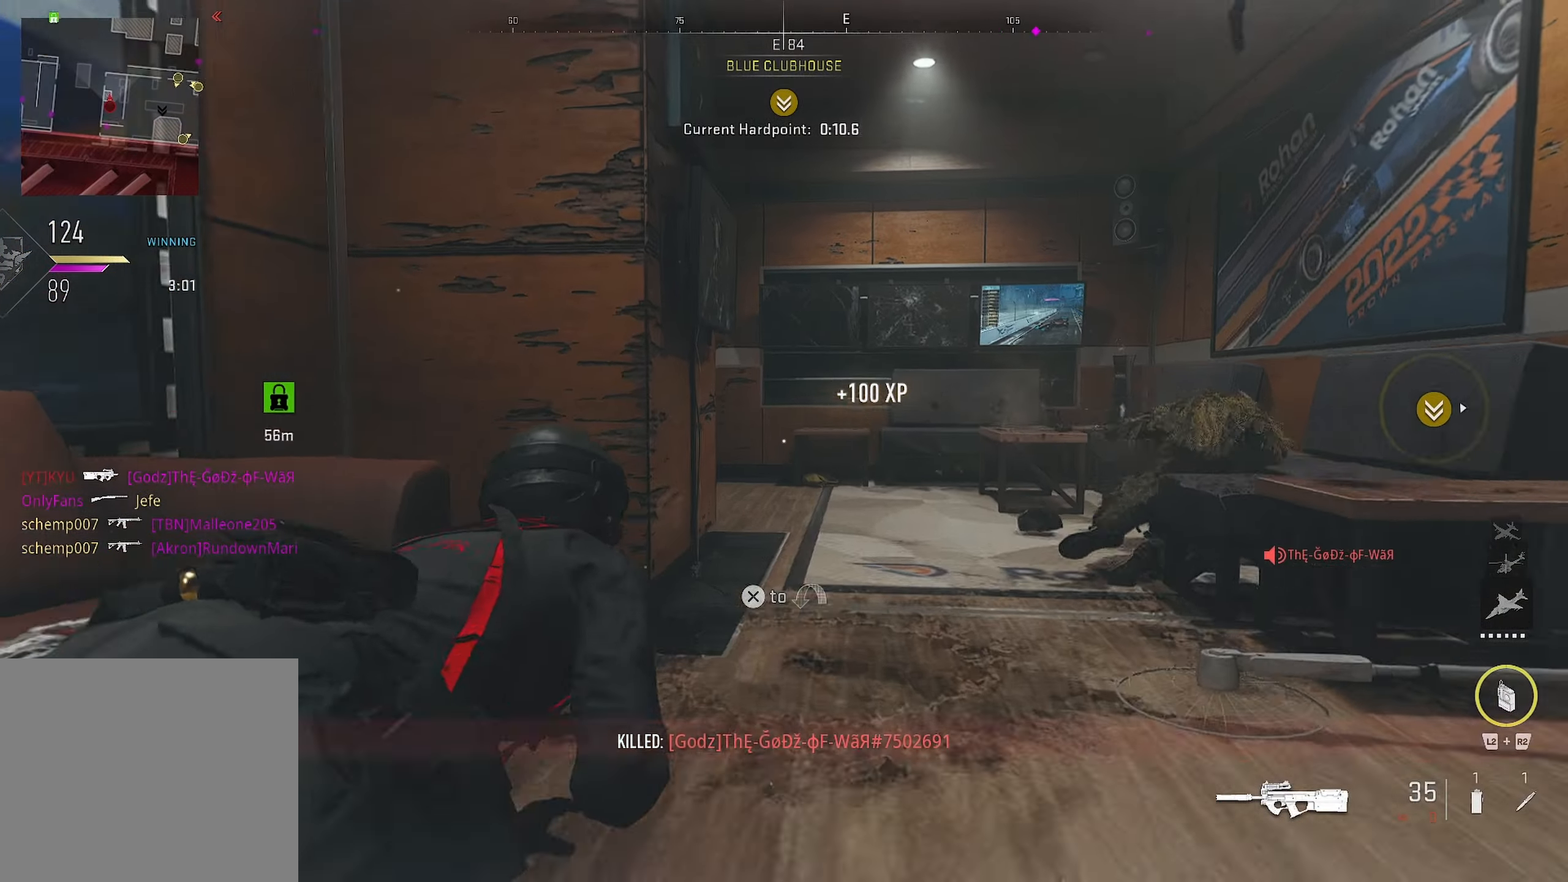
{"buttons": [], "left_stick": "up-right", "right_stick": "left", "events": [[117, "left_stick", "up-right"], [434, "right_stick", "left"]]}
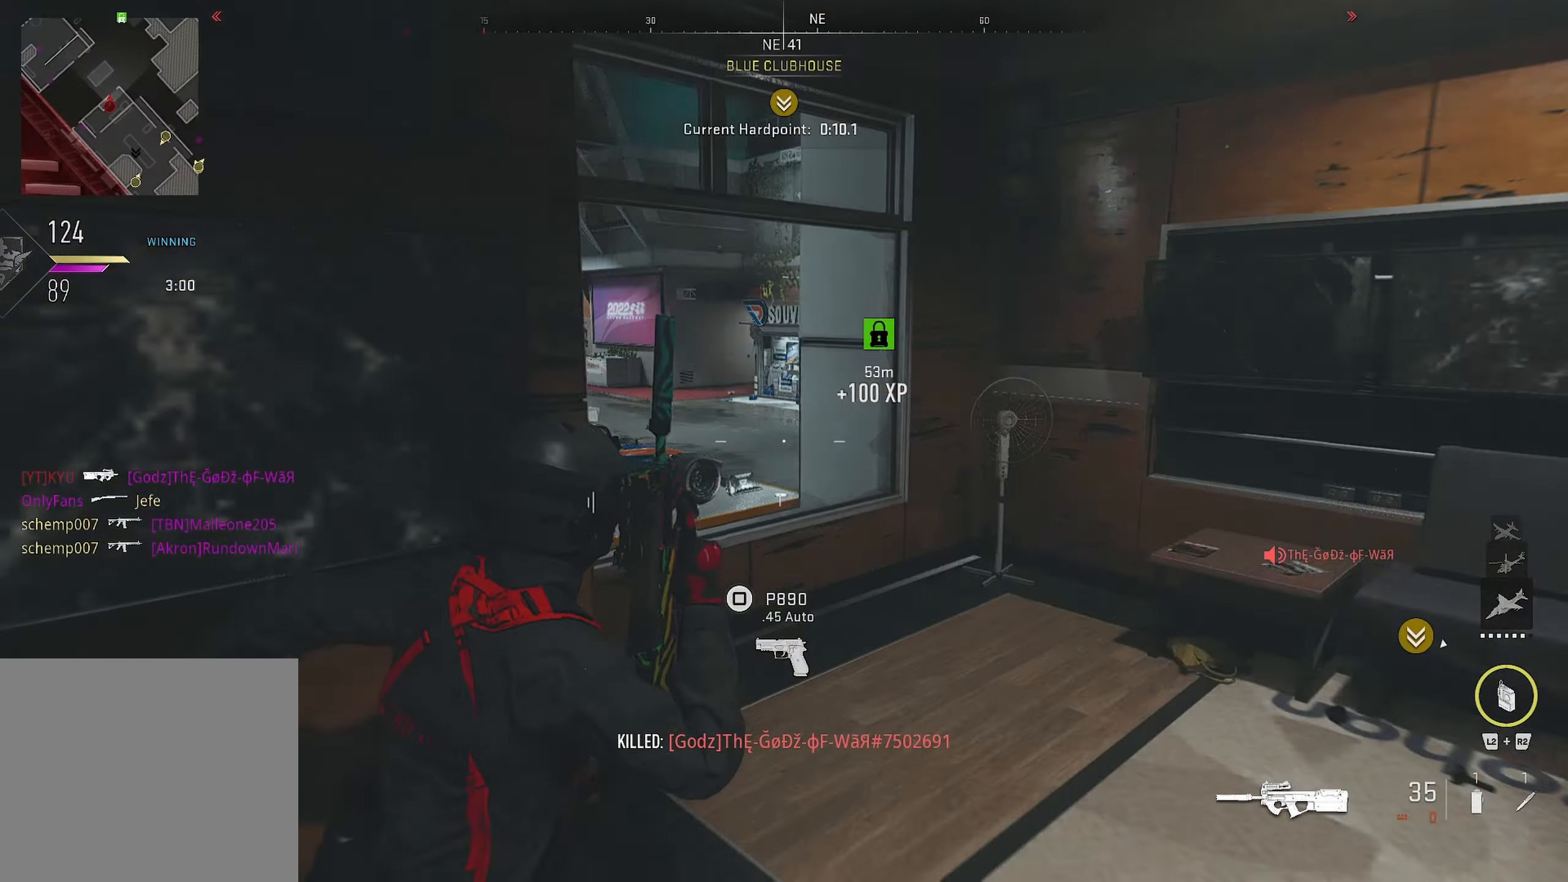
{"buttons": [], "left_stick": "left", "right_stick": "left", "events": [[100, "left_stick", "center"], [150, "left_stick", "down"], [250, "left_stick", "down-left"], [450, "left_stick", "left"]]}
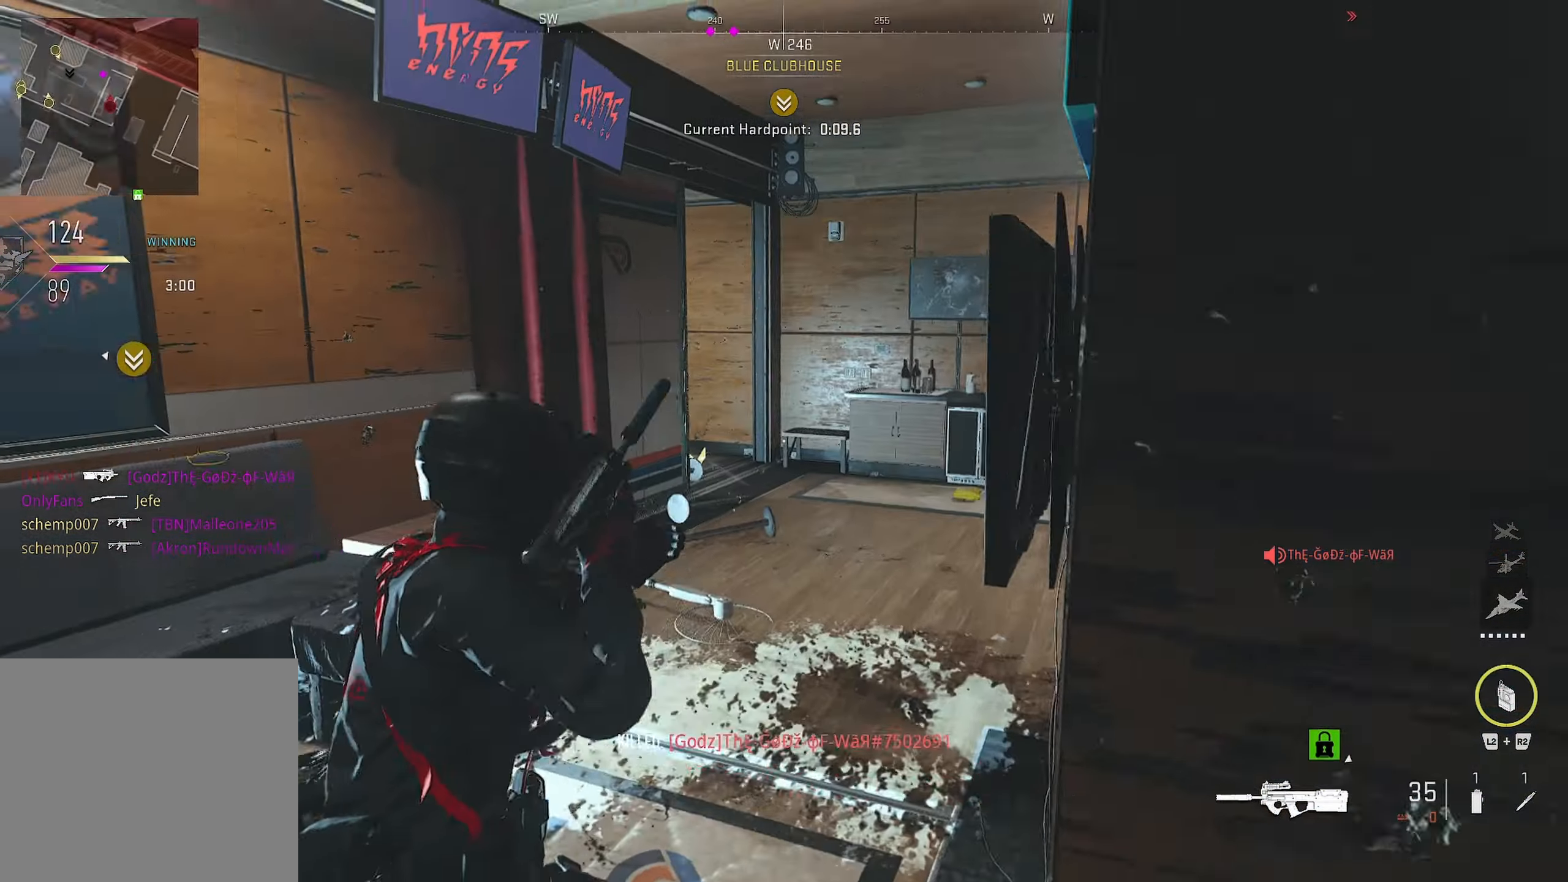
{"buttons": [], "left_stick": "up-right", "right_stick": "center", "events": [[100, "left_stick", "right"], [167, "L3", "down"], [200, "right_stick", "center"], [234, "left_stick", "up-right"], [267, "L3", "up"], [400, "right_stick", "right"], [484, "right_stick", "center"]]}
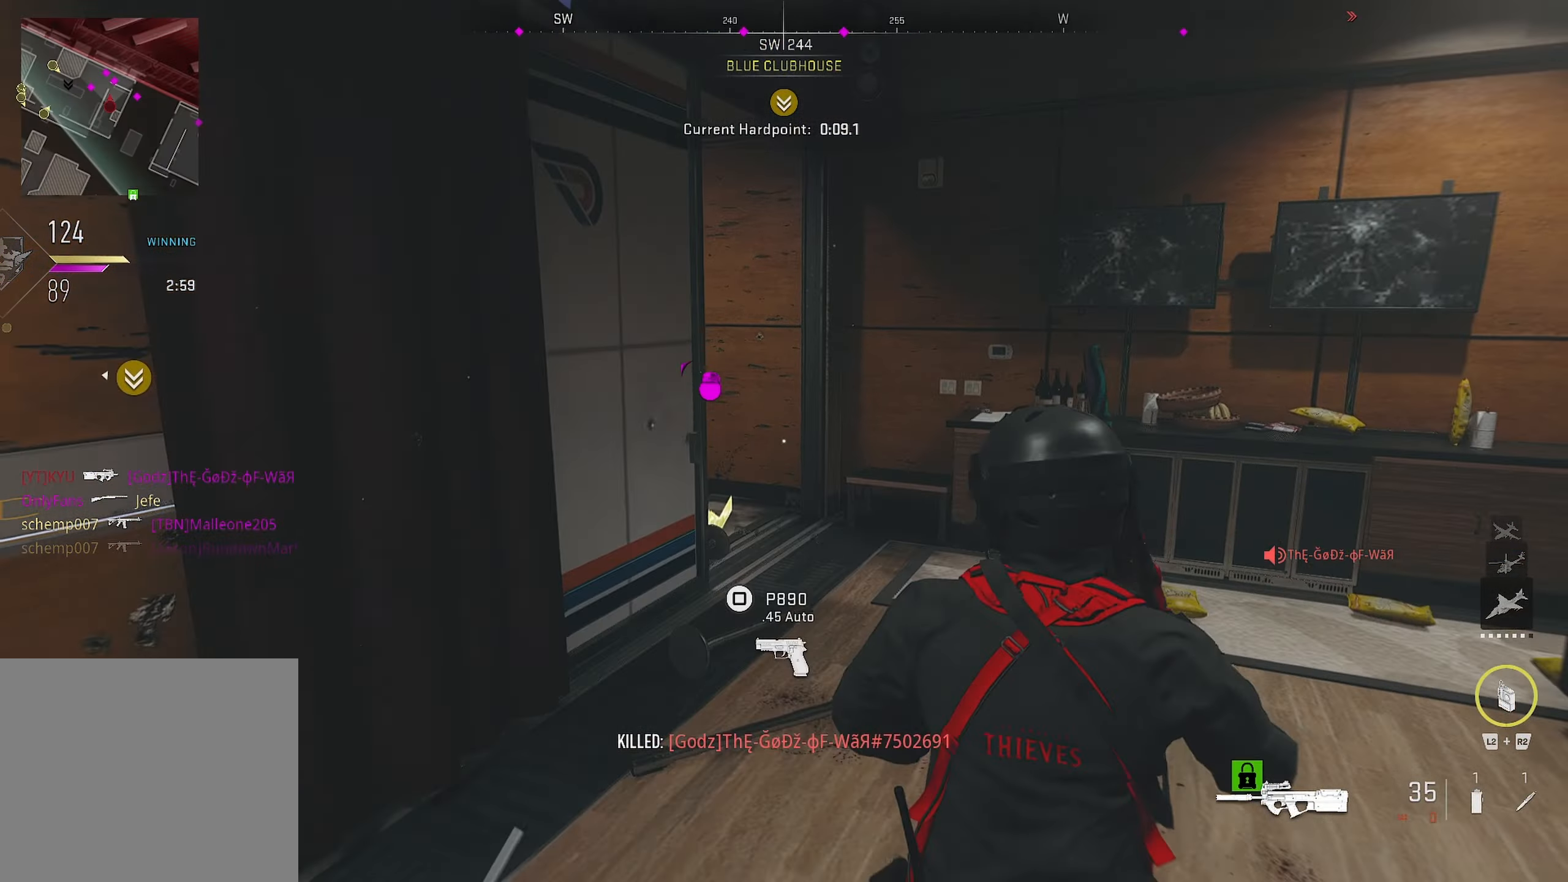
{"buttons": [], "left_stick": "down", "right_stick": "center", "events": [[234, "right_stick", "left"], [367, "left_stick", "down-right"], [367, "right_stick", "center"], [450, "left_stick", "down"]]}
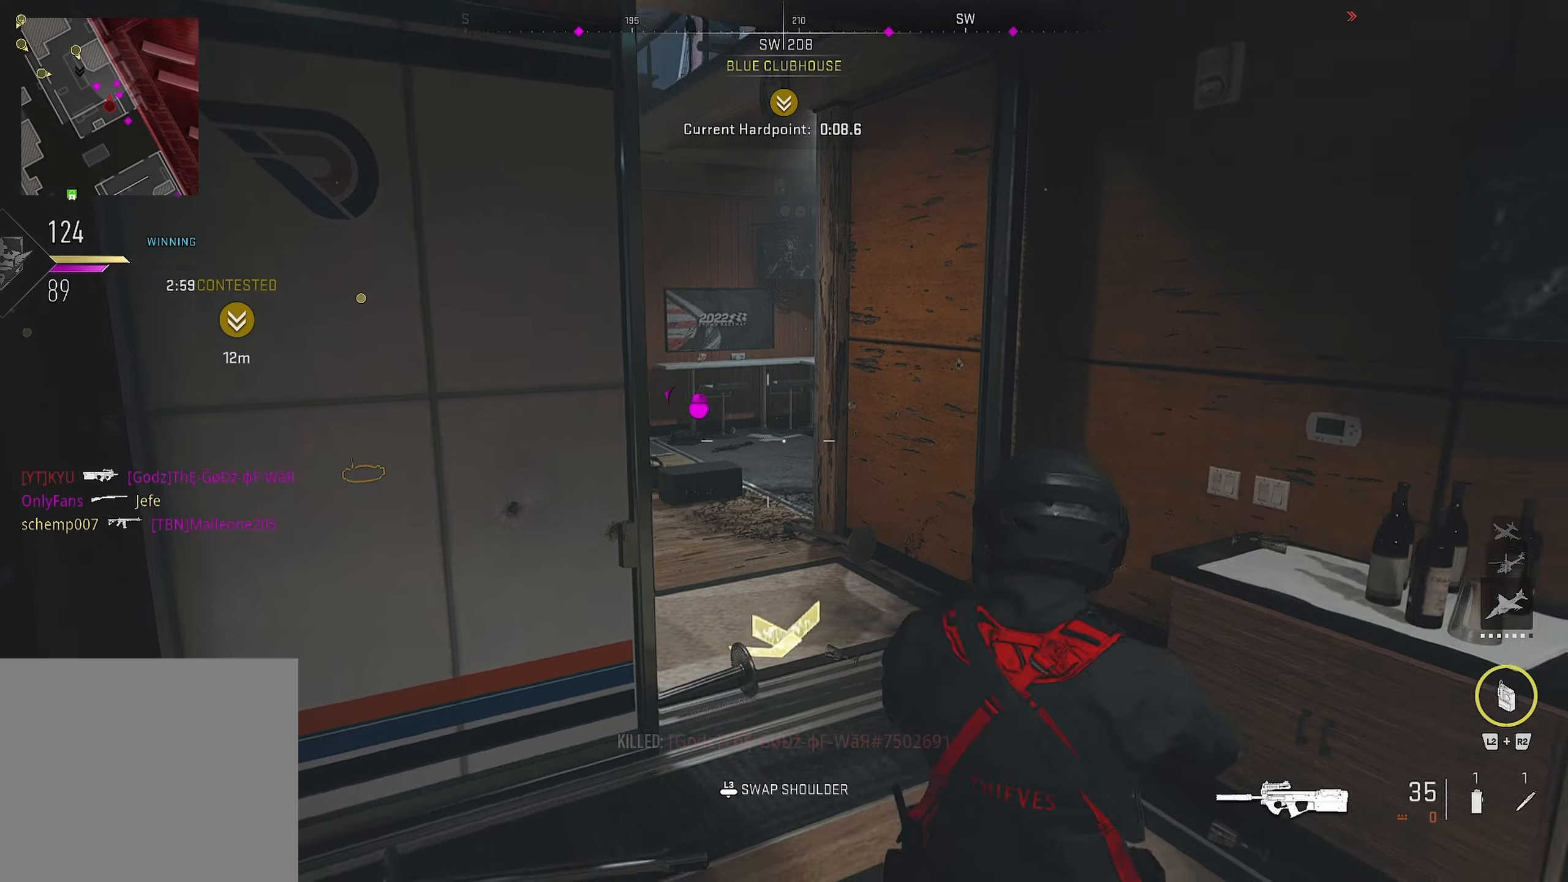
{"buttons": ["L1"], "left_stick": "right", "right_stick": "center", "events": [[50, "left_stick", "down-left"], [200, "left_stick", "down"], [350, "left_stick", "right"], [483, "L1", "down"]]}
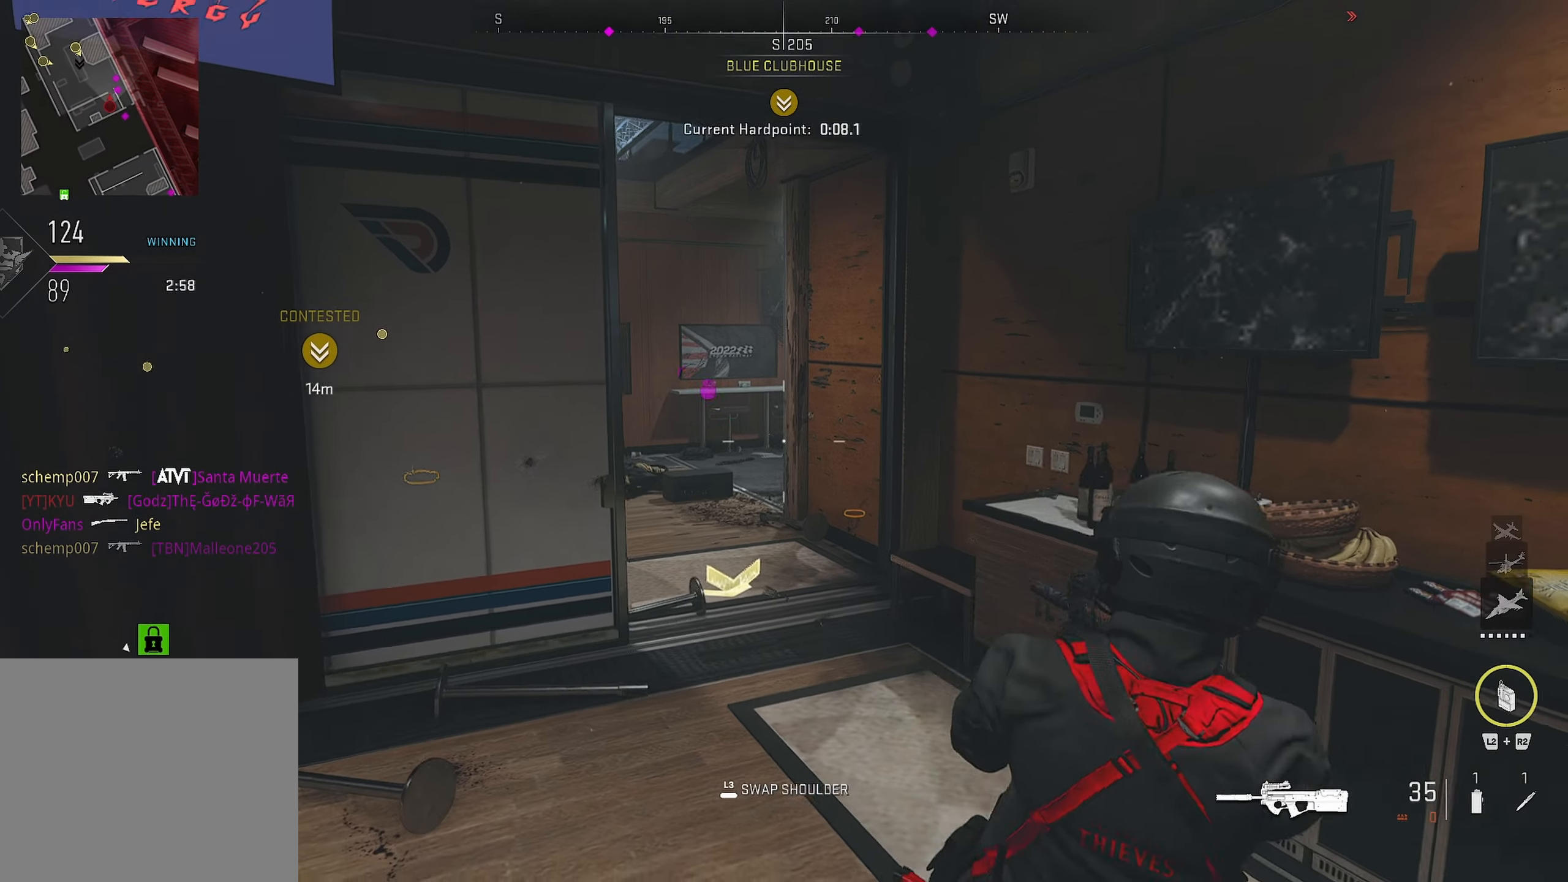
{"buttons": ["L1"], "left_stick": "center", "right_stick": "center", "events": [[16, "left_stick", "center"], [16, "right_stick", "up"], [83, "right_stick", "center"], [250, "left_stick", "up-right"], [383, "left_stick", "right"], [500, "left_stick", "center"]]}
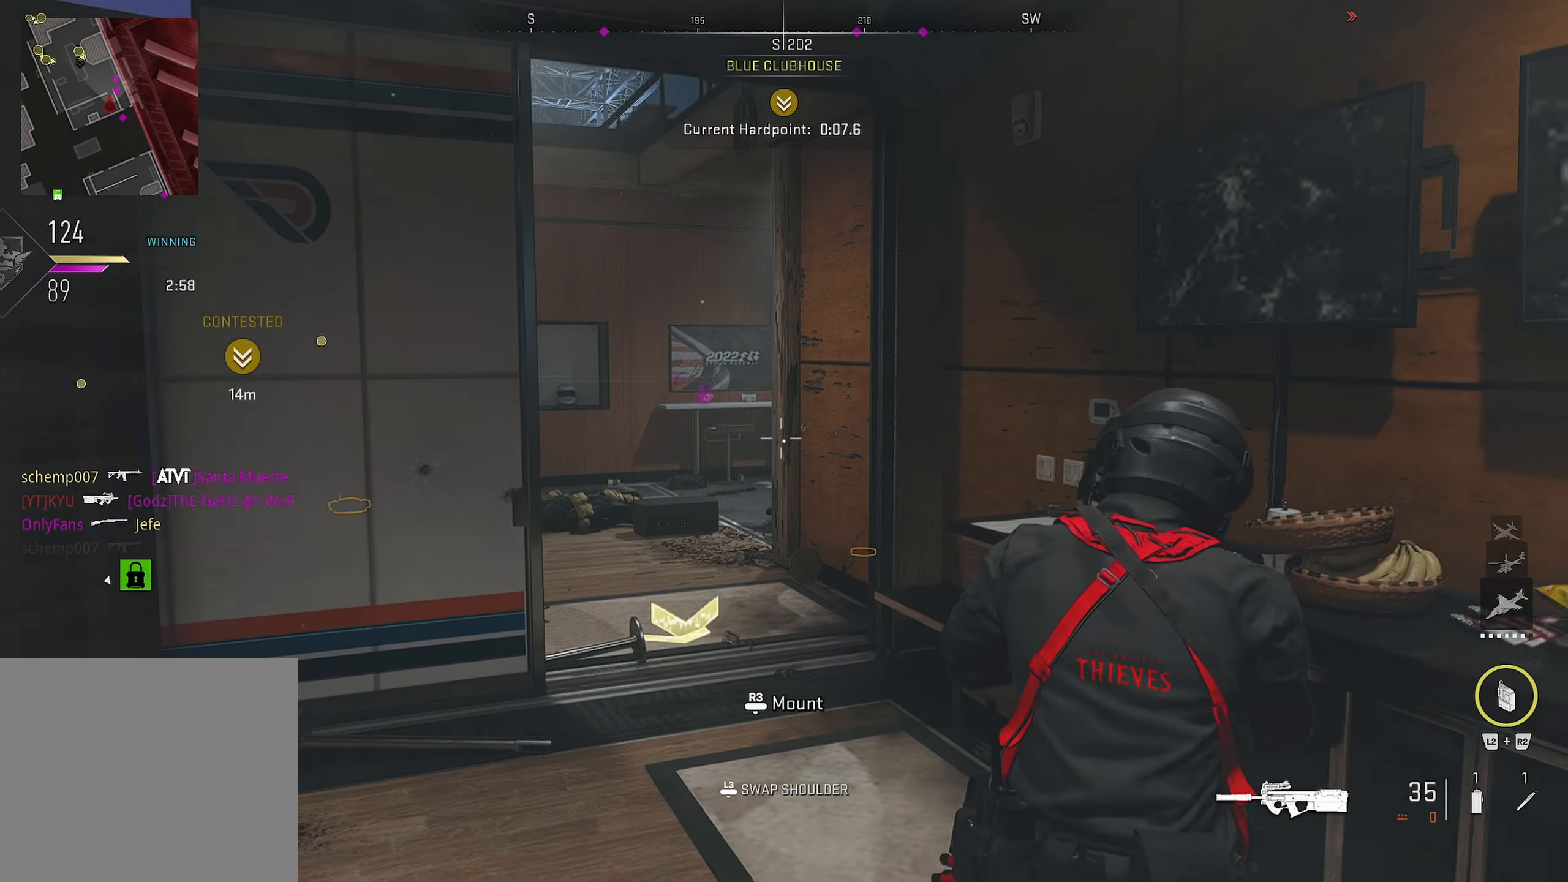
{"buttons": ["L1"], "left_stick": "left", "right_stick": "center", "events": [[283, "left_stick", "down-left"], [416, "left_stick", "left"]]}
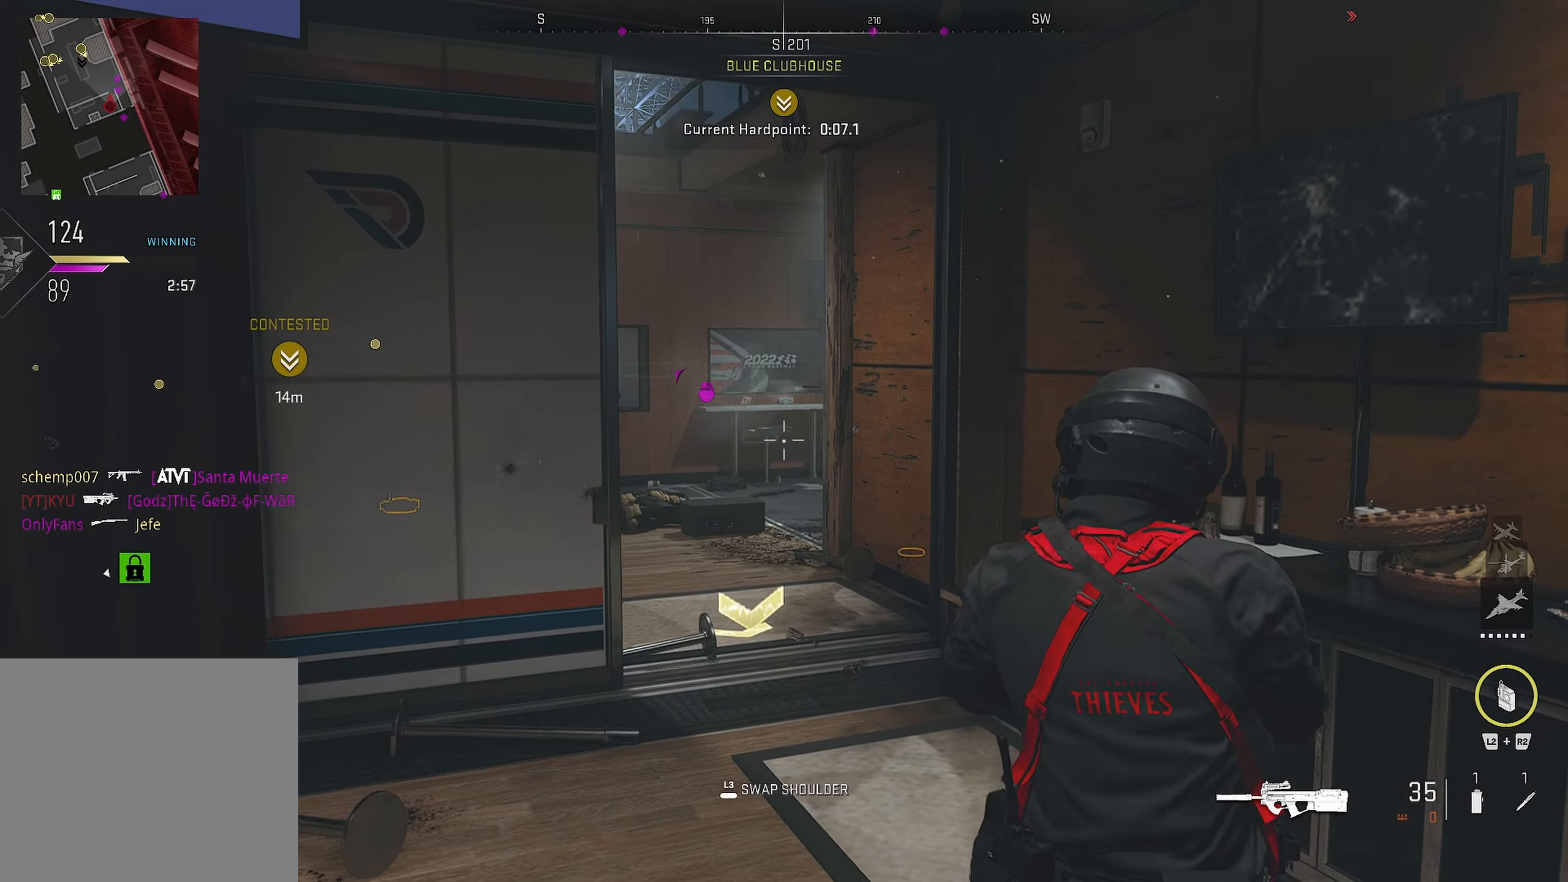
{"buttons": ["L1", "R1"], "left_stick": "up-right", "right_stick": "left", "events": [[16, "right_stick", "right"], [300, "right_stick", "center"], [350, "R1", "down"], [350, "left_stick", "up"], [500, "left_stick", "up-right"], [500, "right_stick", "left"]]}
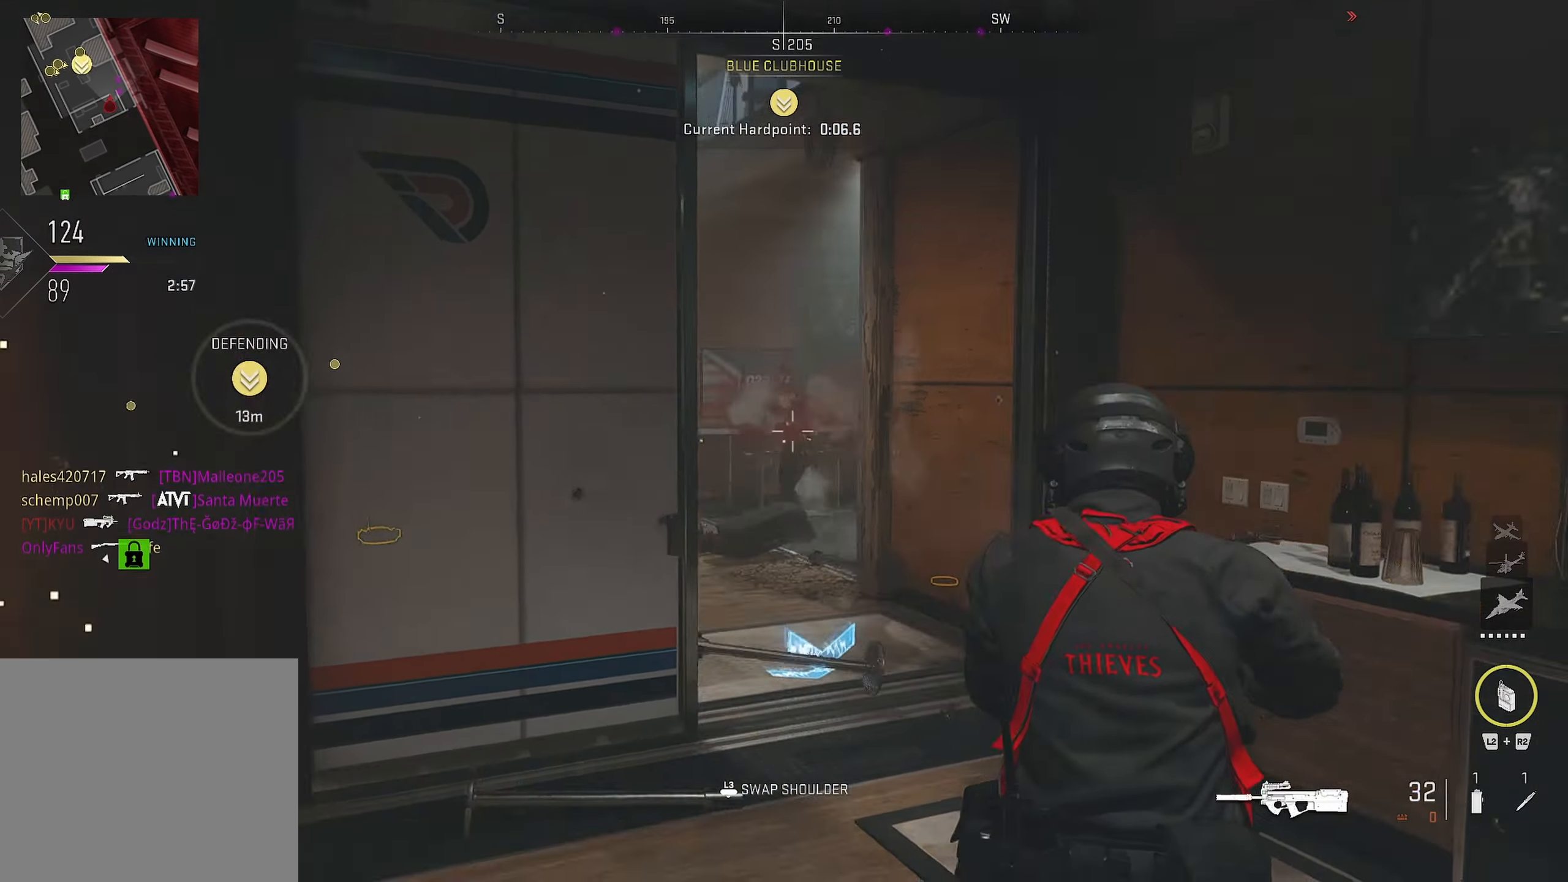
{"buttons": [], "left_stick": "down-left", "right_stick": "left", "events": [[100, "right_stick", "down-left"], [266, "right_stick", "center"], [333, "L1", "up"], [333, "R1", "up"], [333, "left_stick", "left"], [383, "left_stick", "down-left"], [383, "right_stick", "left"]]}
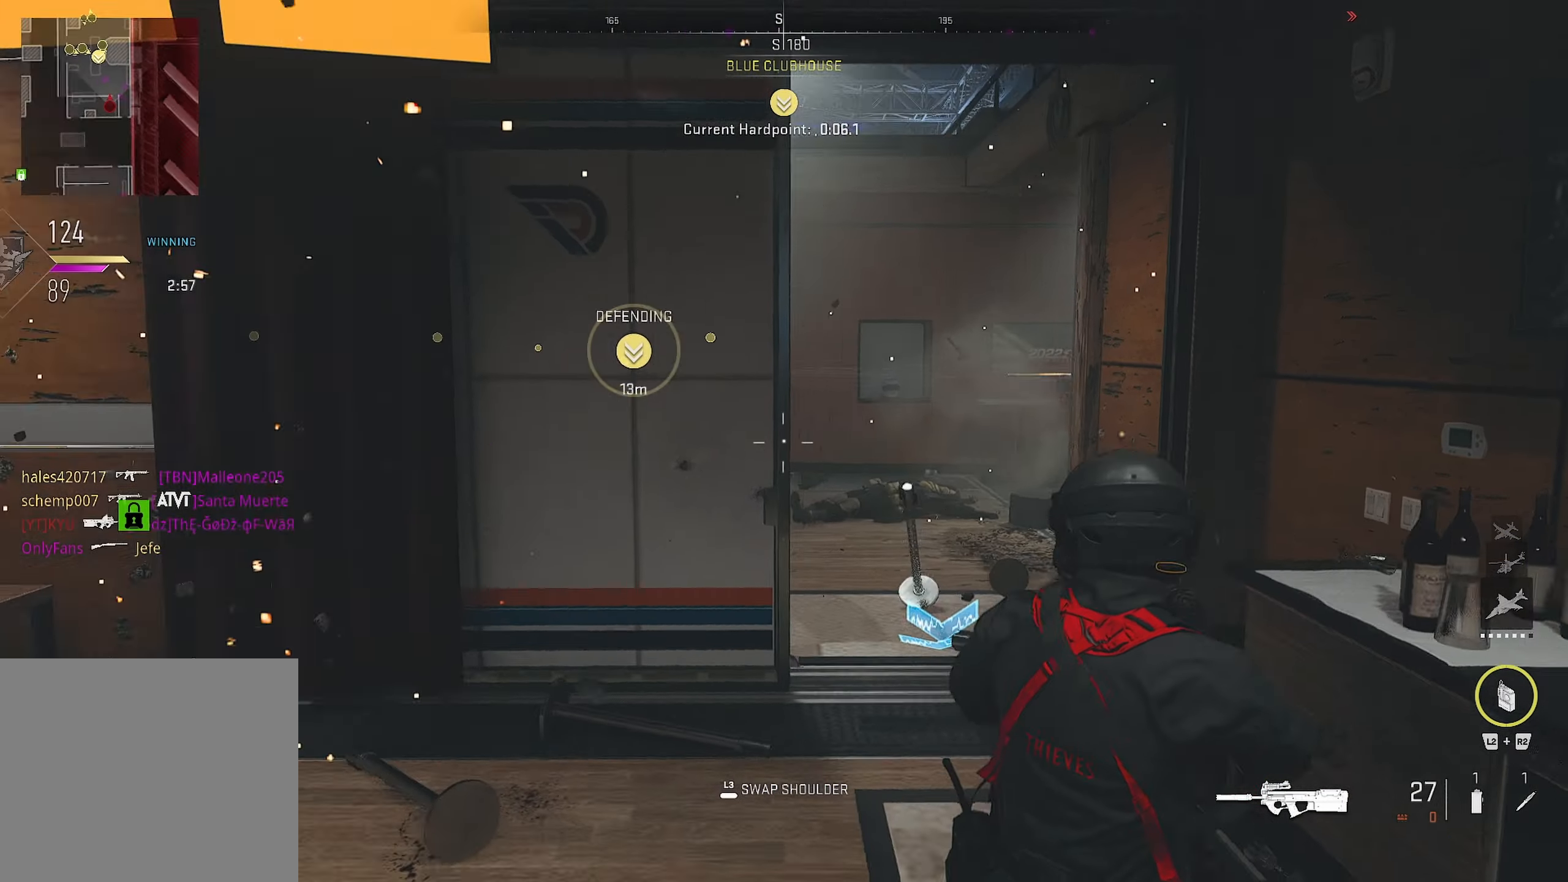
{"buttons": [], "left_stick": "up-right", "right_stick": "center", "events": [[50, "left_stick", "down"], [150, "L3", "down"], [150, "left_stick", "down-right"], [200, "L3", "up"], [250, "left_stick", "center"], [266, "right_stick", "center"], [350, "left_stick", "up"], [483, "left_stick", "up-right"]]}
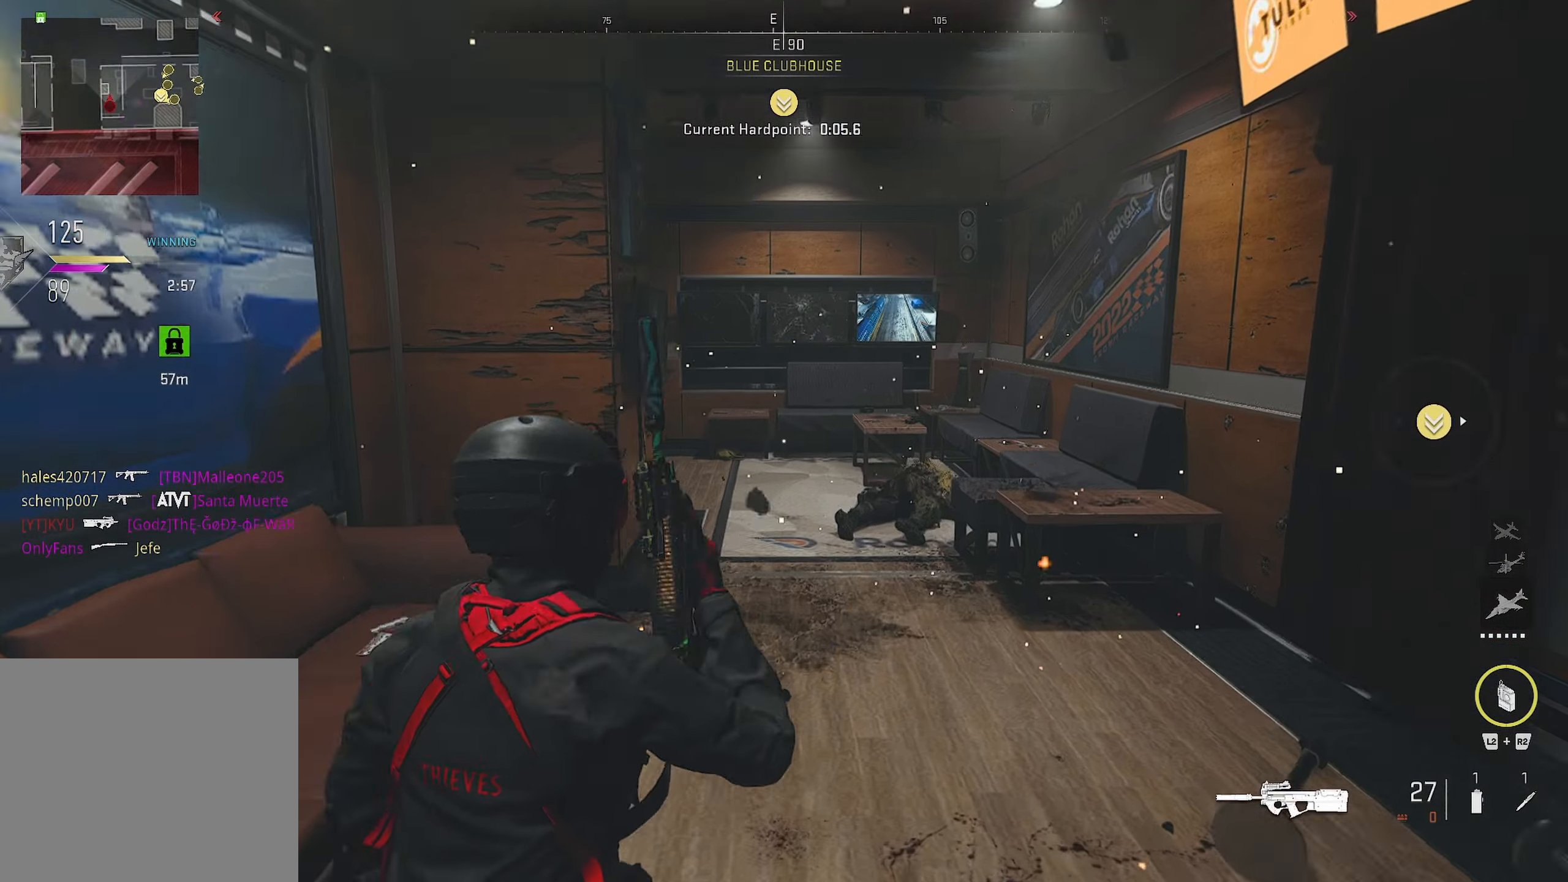
{"buttons": [], "left_stick": "right", "right_stick": "left", "events": [[383, "right_stick", "left"], [466, "left_stick", "right"]]}
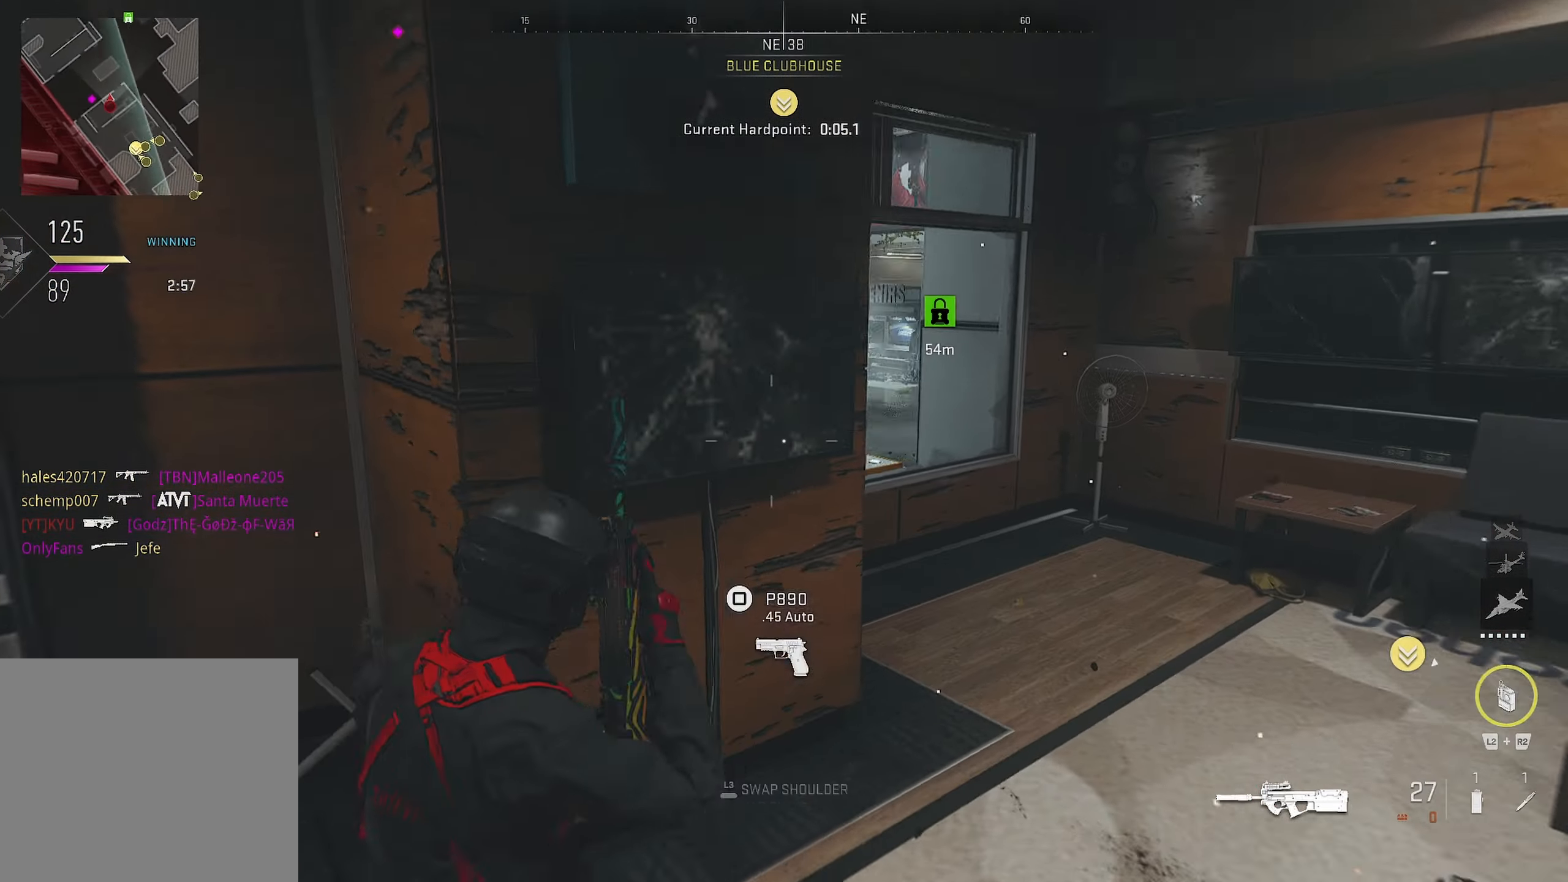
{"buttons": [], "left_stick": "up", "right_stick": "left", "events": [[283, "left_stick", "up-right"], [283, "right_stick", "center"], [500, "left_stick", "up"], [500, "right_stick", "left"]]}
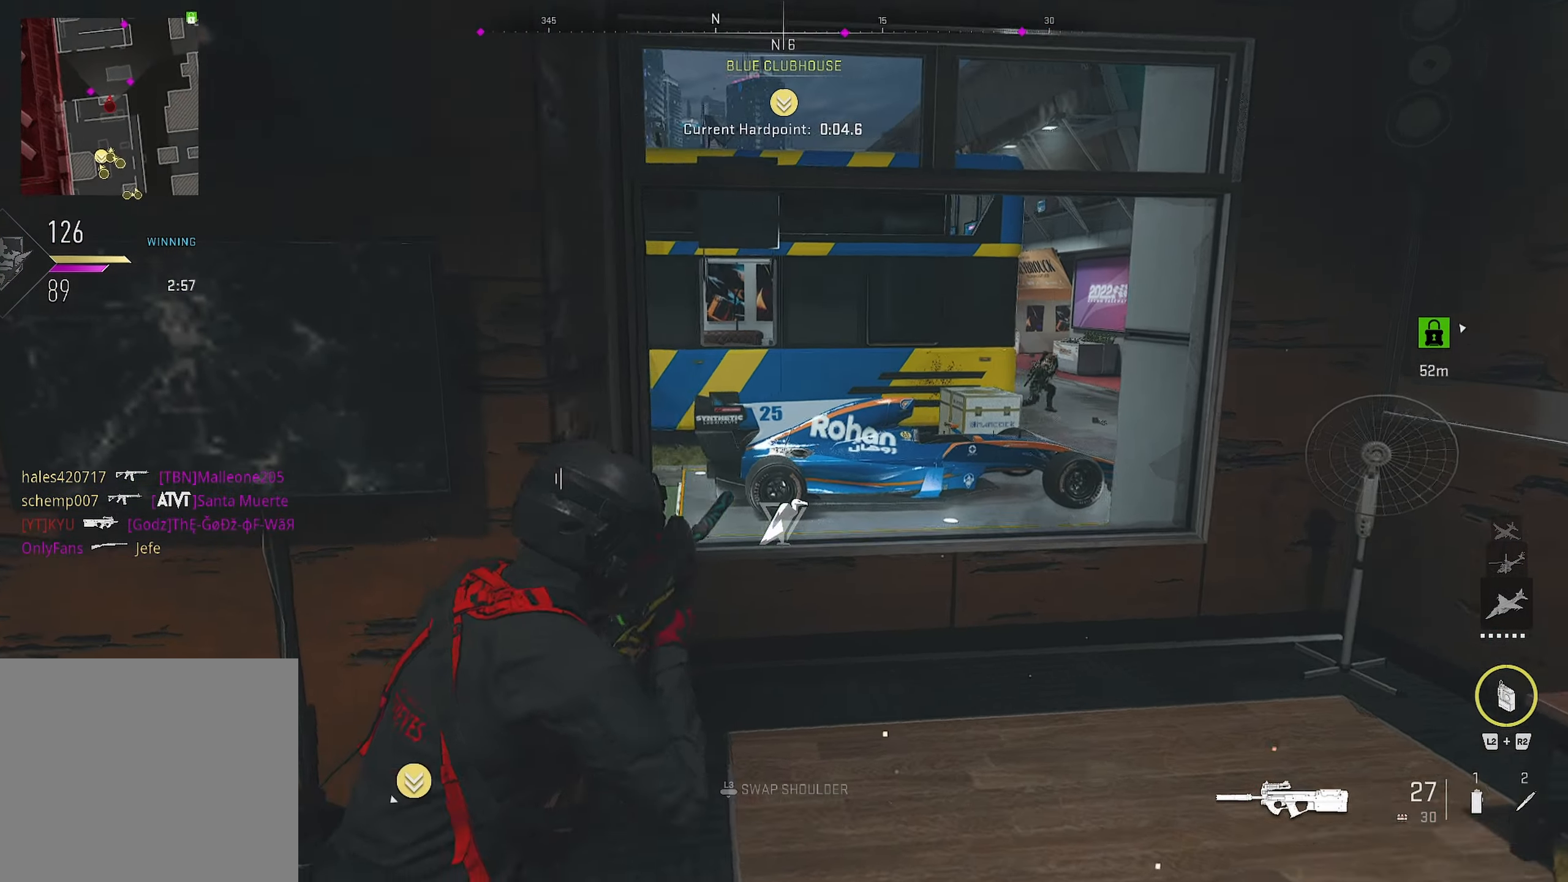
{"buttons": [], "left_stick": "up", "right_stick": "left", "events": [[150, "CROSS", "down"], [183, "right_stick", "center"], [233, "CROSS", "up"], [233, "right_stick", "left"]]}
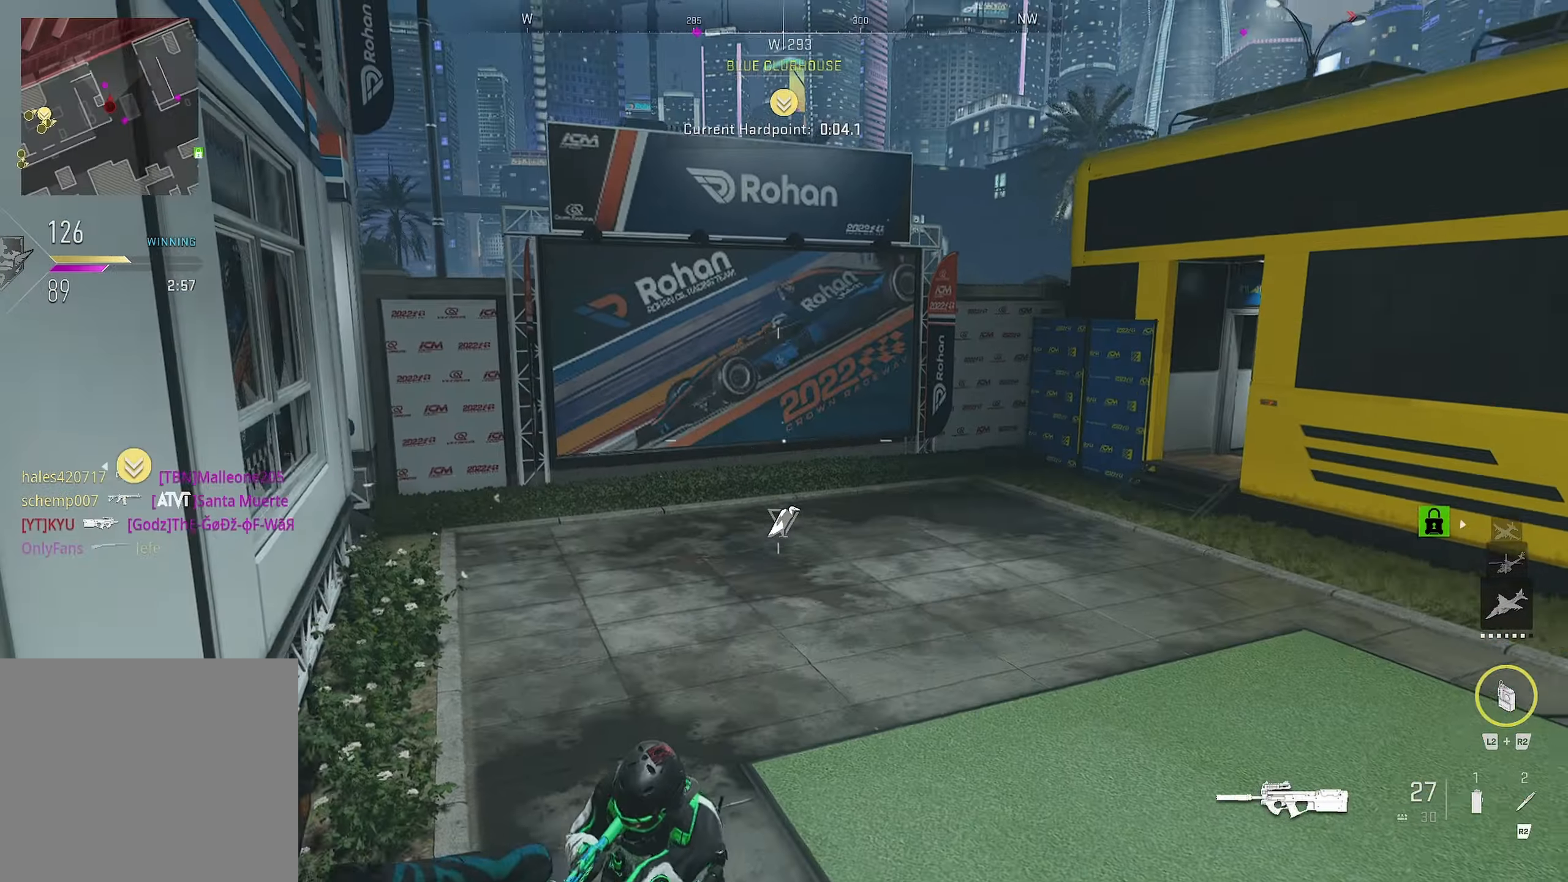
{"buttons": [], "left_stick": "up", "right_stick": "up-left", "events": [[83, "right_stick", "center"], [366, "right_stick", "up-left"]]}
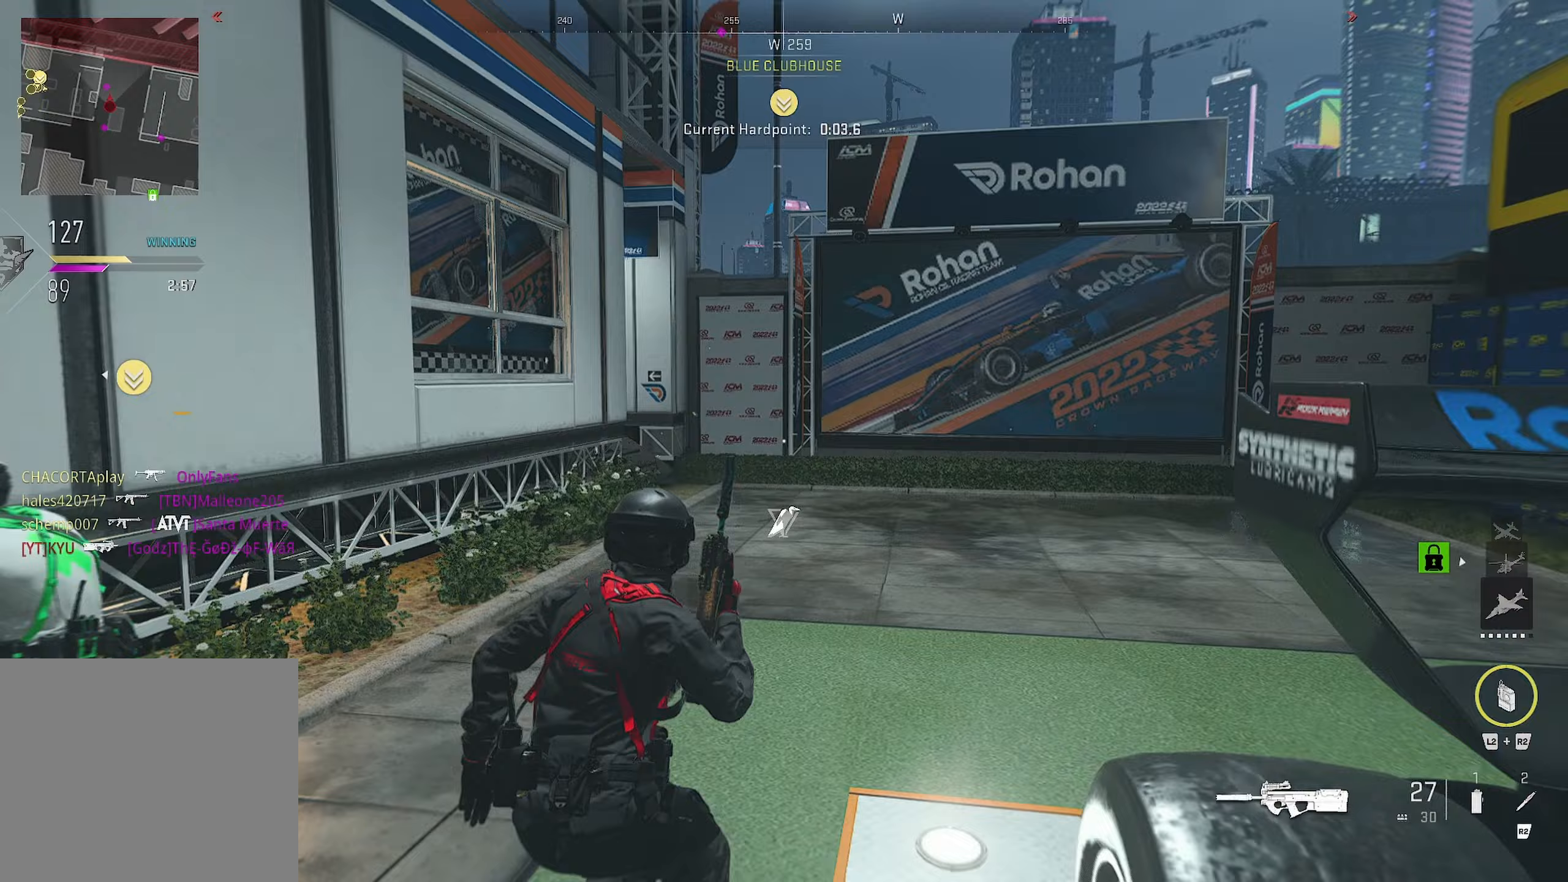
{"buttons": ["R1"], "left_stick": "down", "right_stick": "left", "events": [[100, "right_stick", "left"], [183, "left_stick", "right"], [367, "left_stick", "down"], [417, "R1", "down"]]}
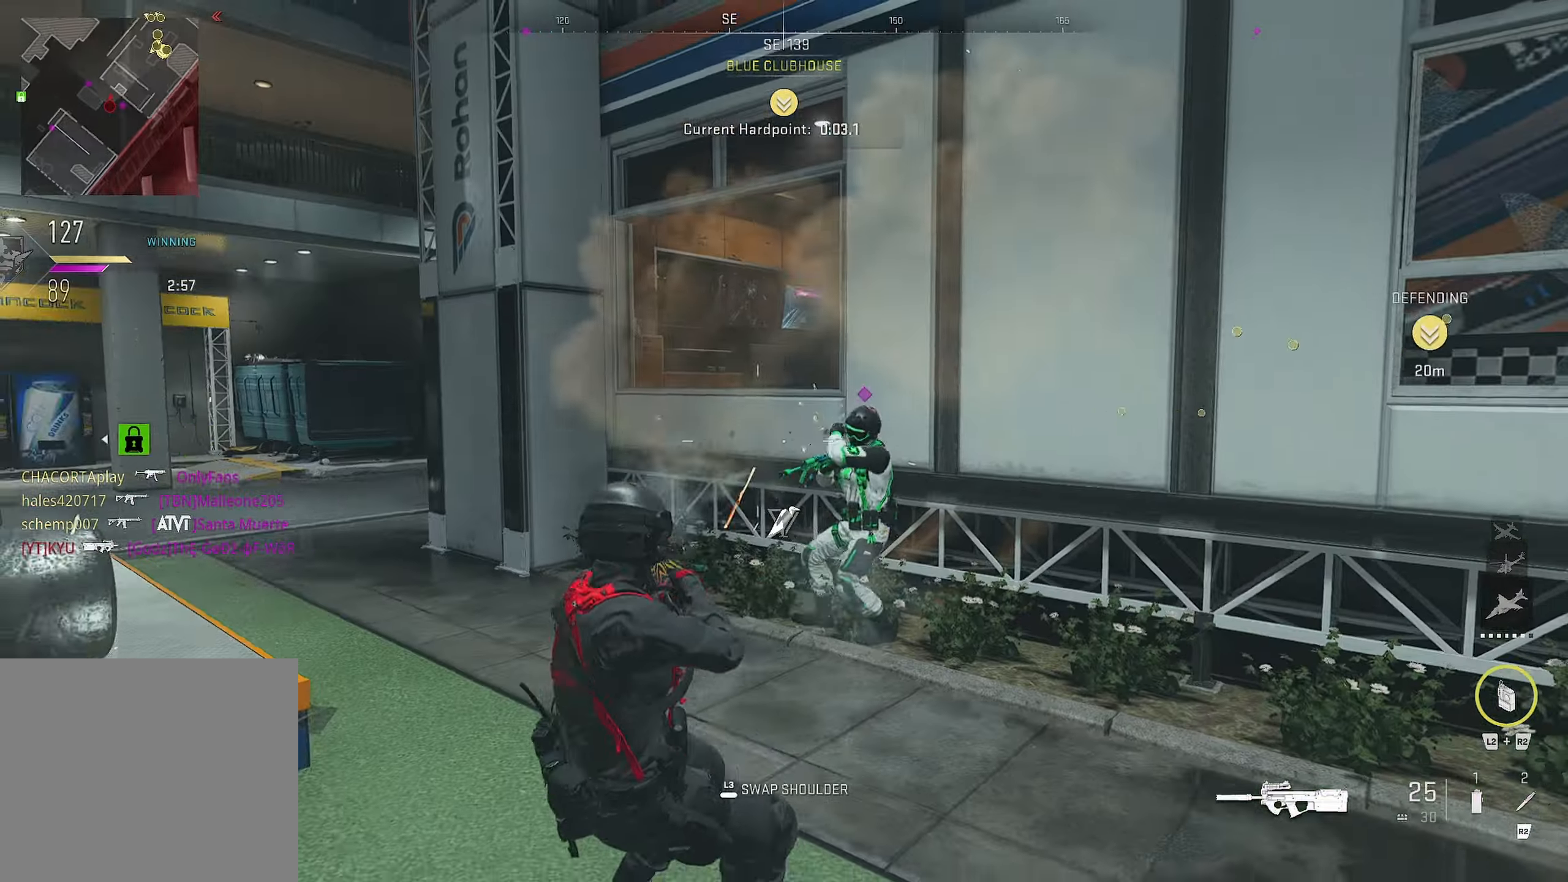
{"buttons": [], "left_stick": "right", "right_stick": "right", "events": [[183, "CIRCLE", "down"], [183, "L1", "down"], [183, "right_stick", "right"], [250, "right_stick", "center"], [317, "right_stick", "up-left"], [450, "L1", "up"], [450, "right_stick", "center"], [500, "CIRCLE", "up"], [500, "R1", "up"], [500, "left_stick", "right"], [500, "right_stick", "right"]]}
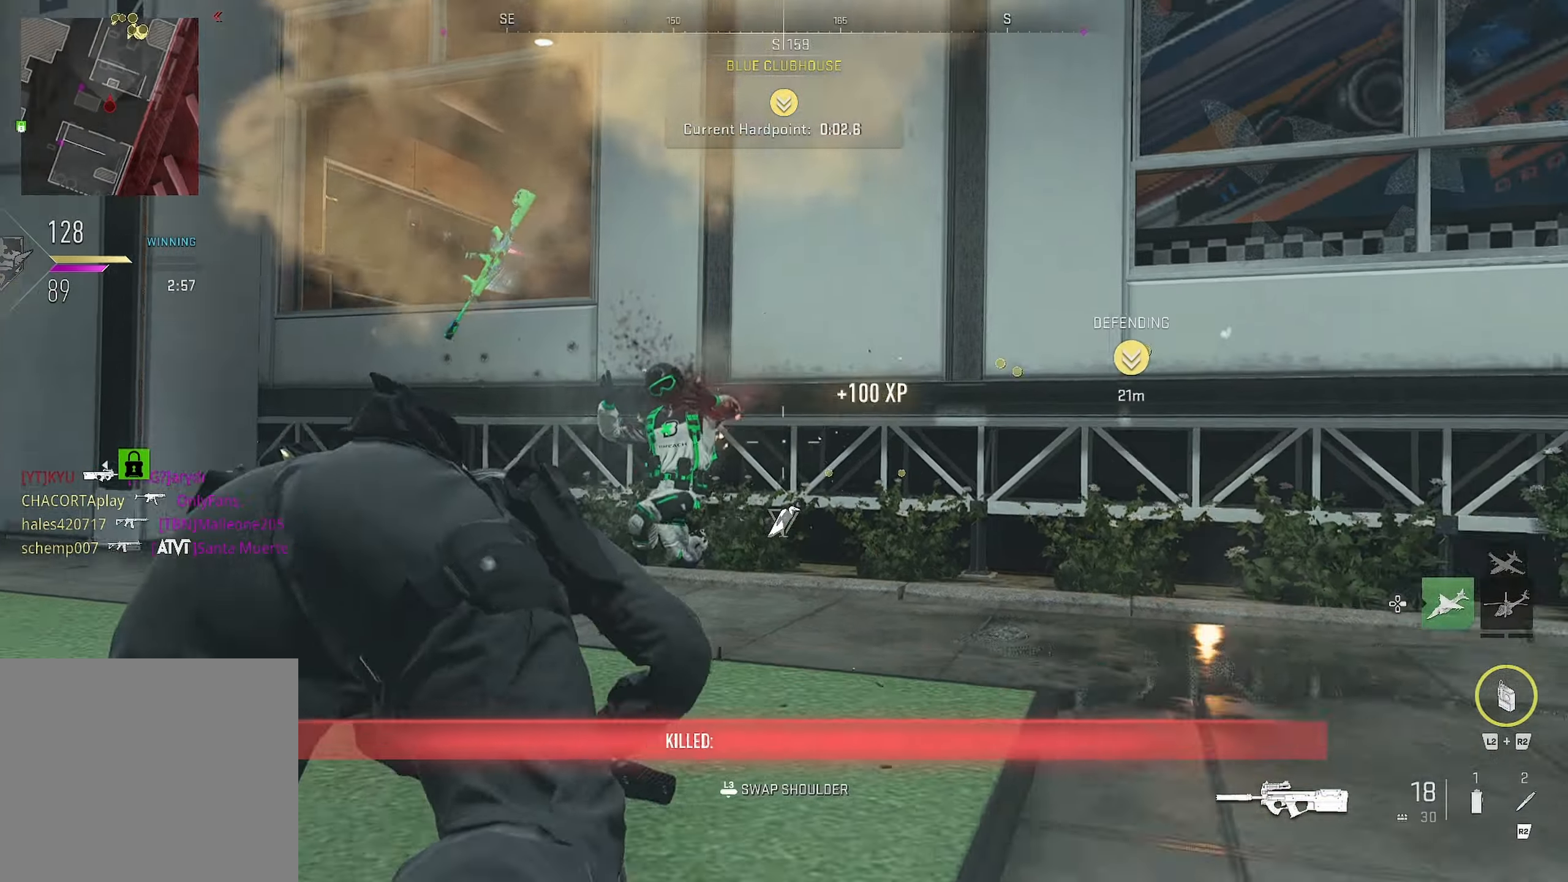
{"buttons": [], "left_stick": "up", "right_stick": "center", "events": [[117, "left_stick", "up"], [267, "right_stick", "center"], [400, "right_stick", "right"], [467, "right_stick", "center"]]}
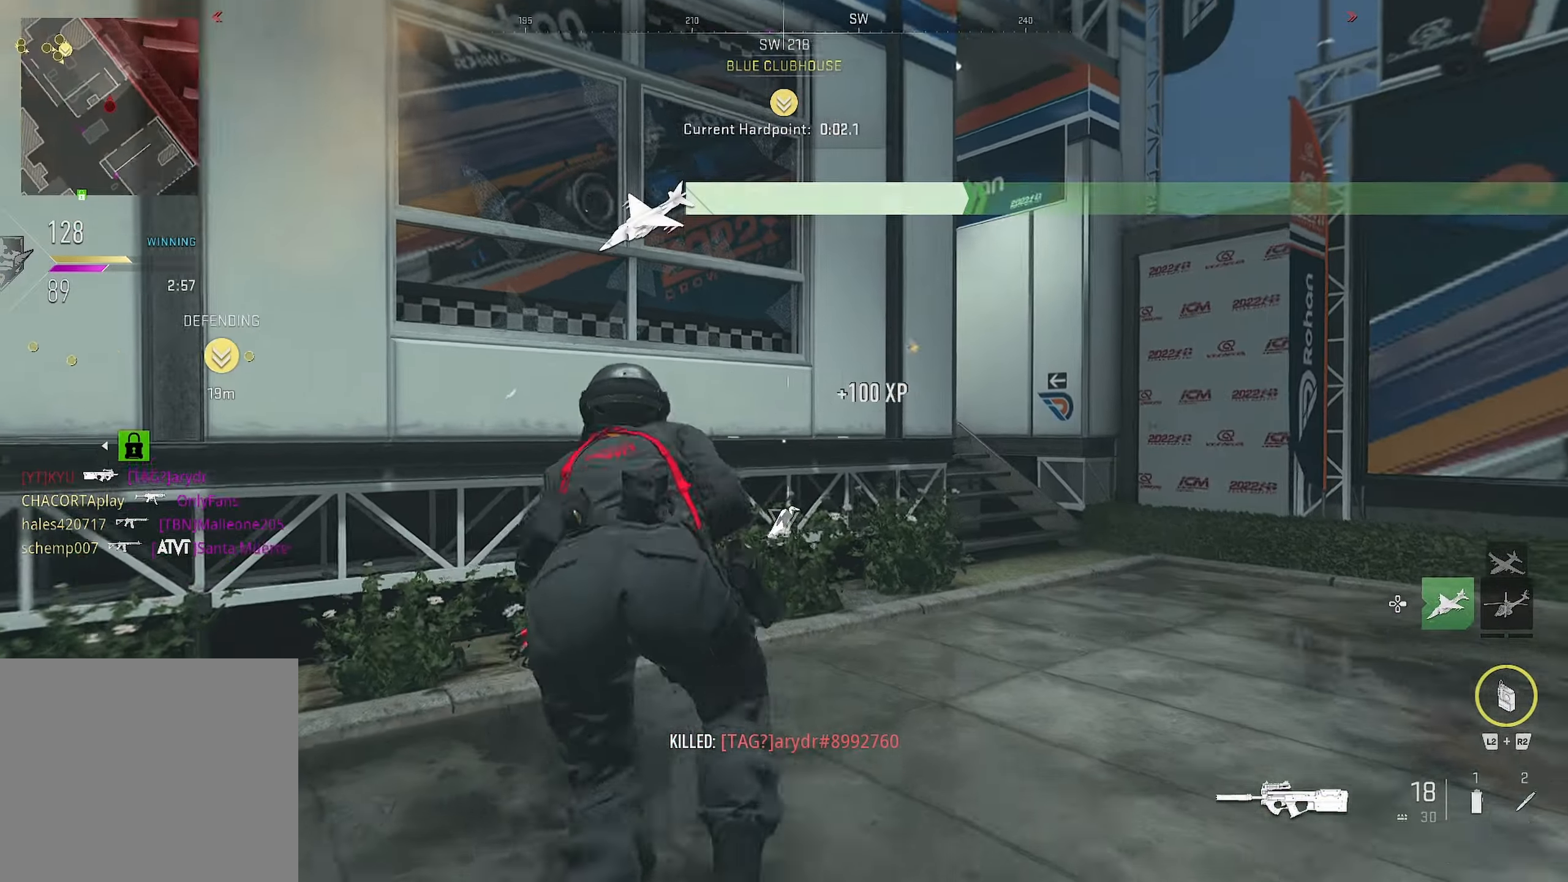
{"buttons": ["L3"], "left_stick": "up-left", "right_stick": "center", "events": [[67, "left_stick", "down"], [67, "right_stick", "left"], [467, "L3", "down"], [467, "left_stick", "up-left"], [467, "right_stick", "center"]]}
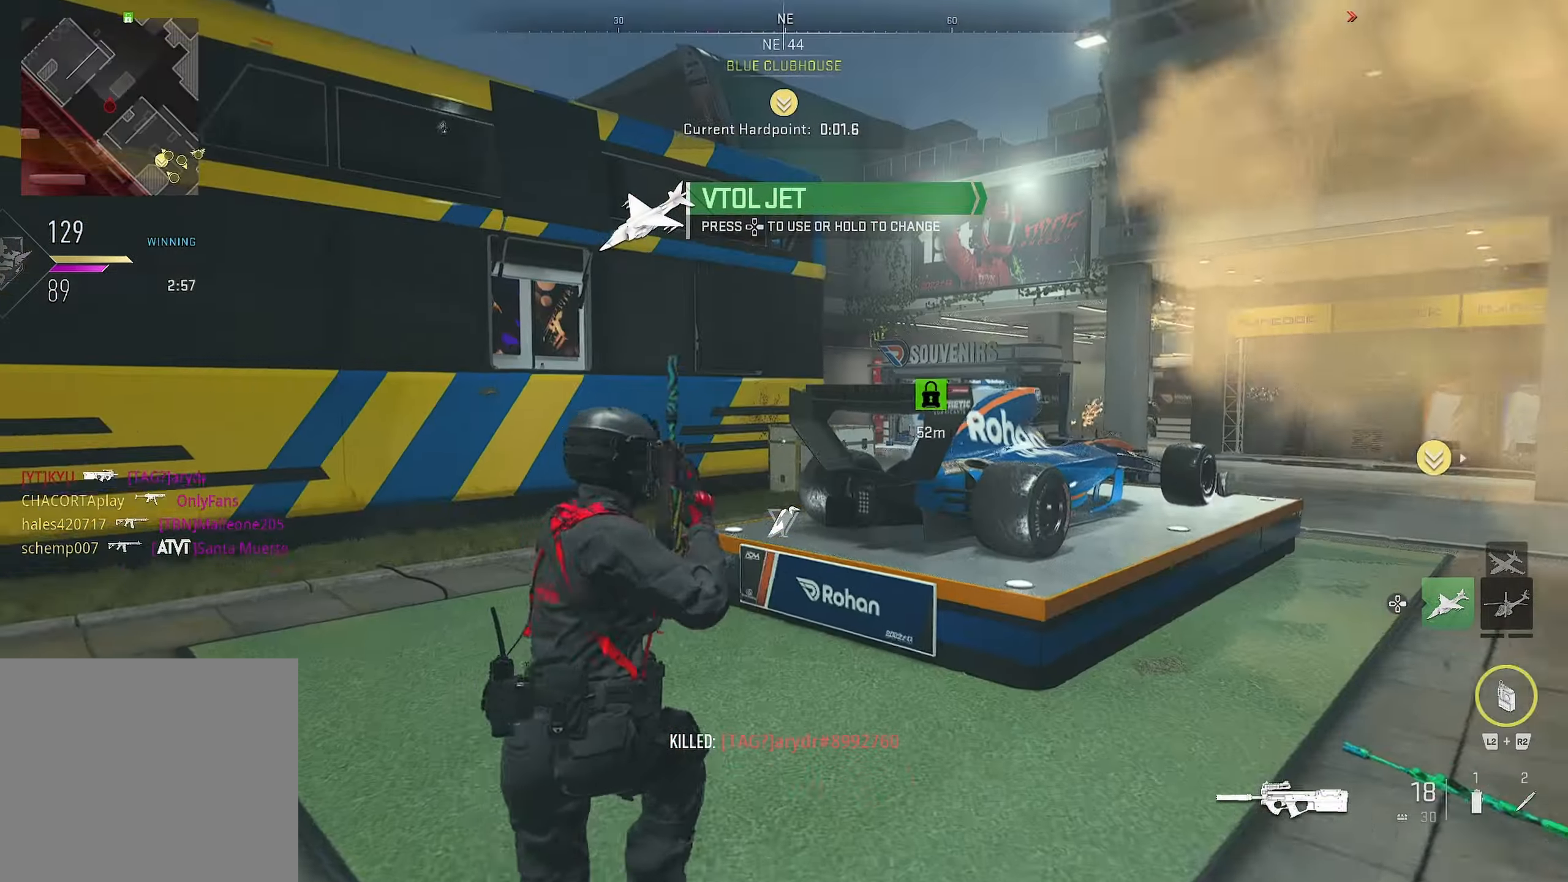
{"buttons": ["L1"], "left_stick": "down-left", "right_stick": "center", "events": [[50, "L3", "up"], [50, "right_stick", "right"], [283, "right_stick", "center"], [317, "left_stick", "down-left"], [333, "L1", "down"]]}
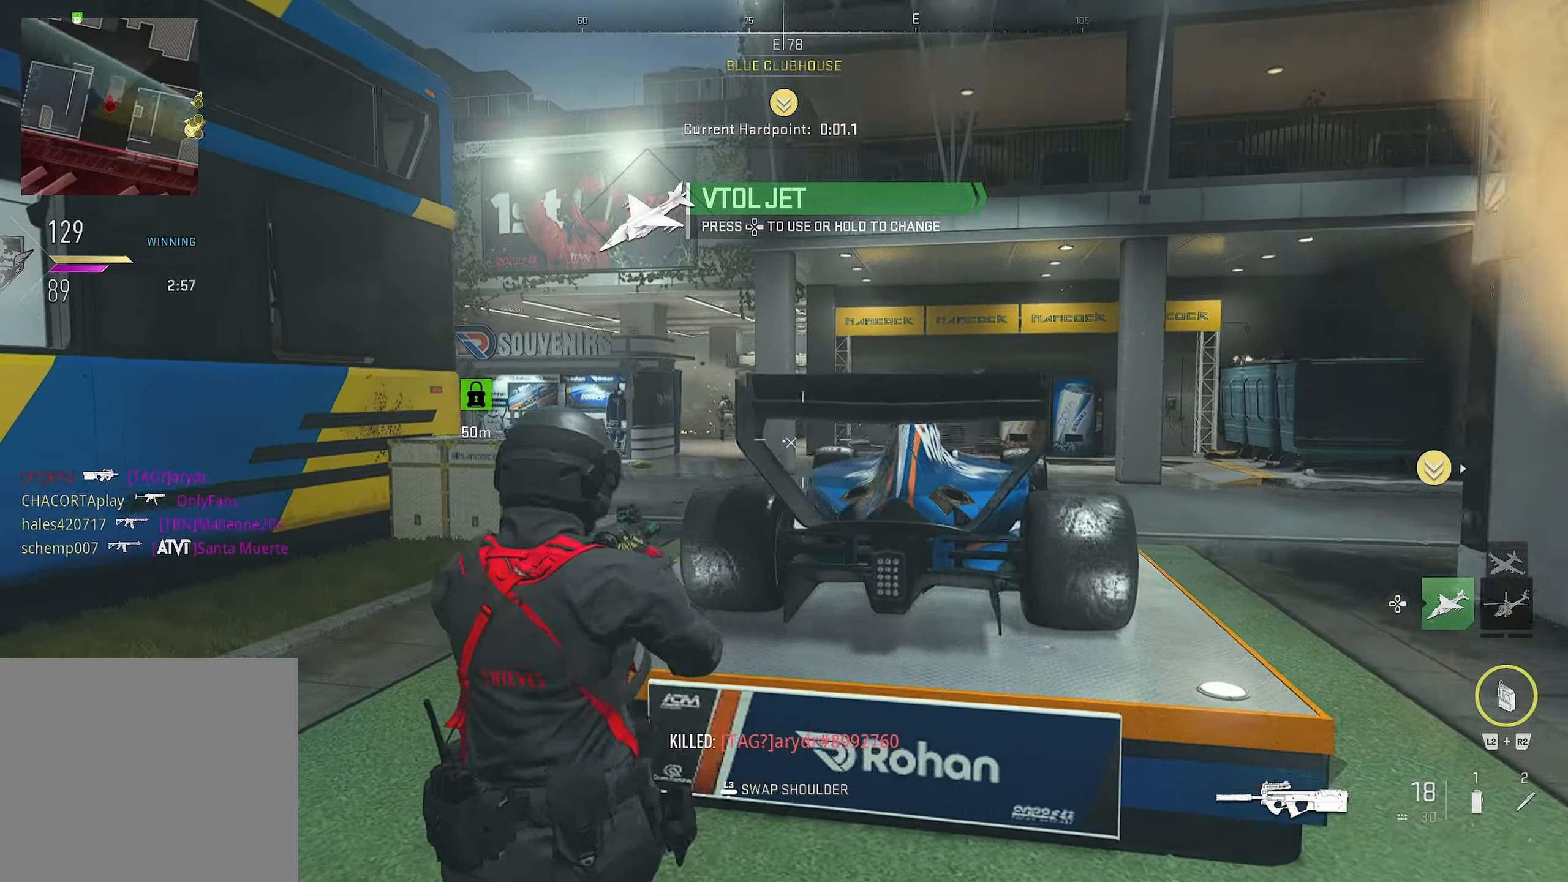
{"buttons": ["L1", "R1"], "left_stick": "up-left", "right_stick": "center", "events": [[117, "left_stick", "left"], [133, "right_stick", "up-left"], [283, "R1", "down"], [333, "left_stick", "up-left"], [333, "right_stick", "center"]]}
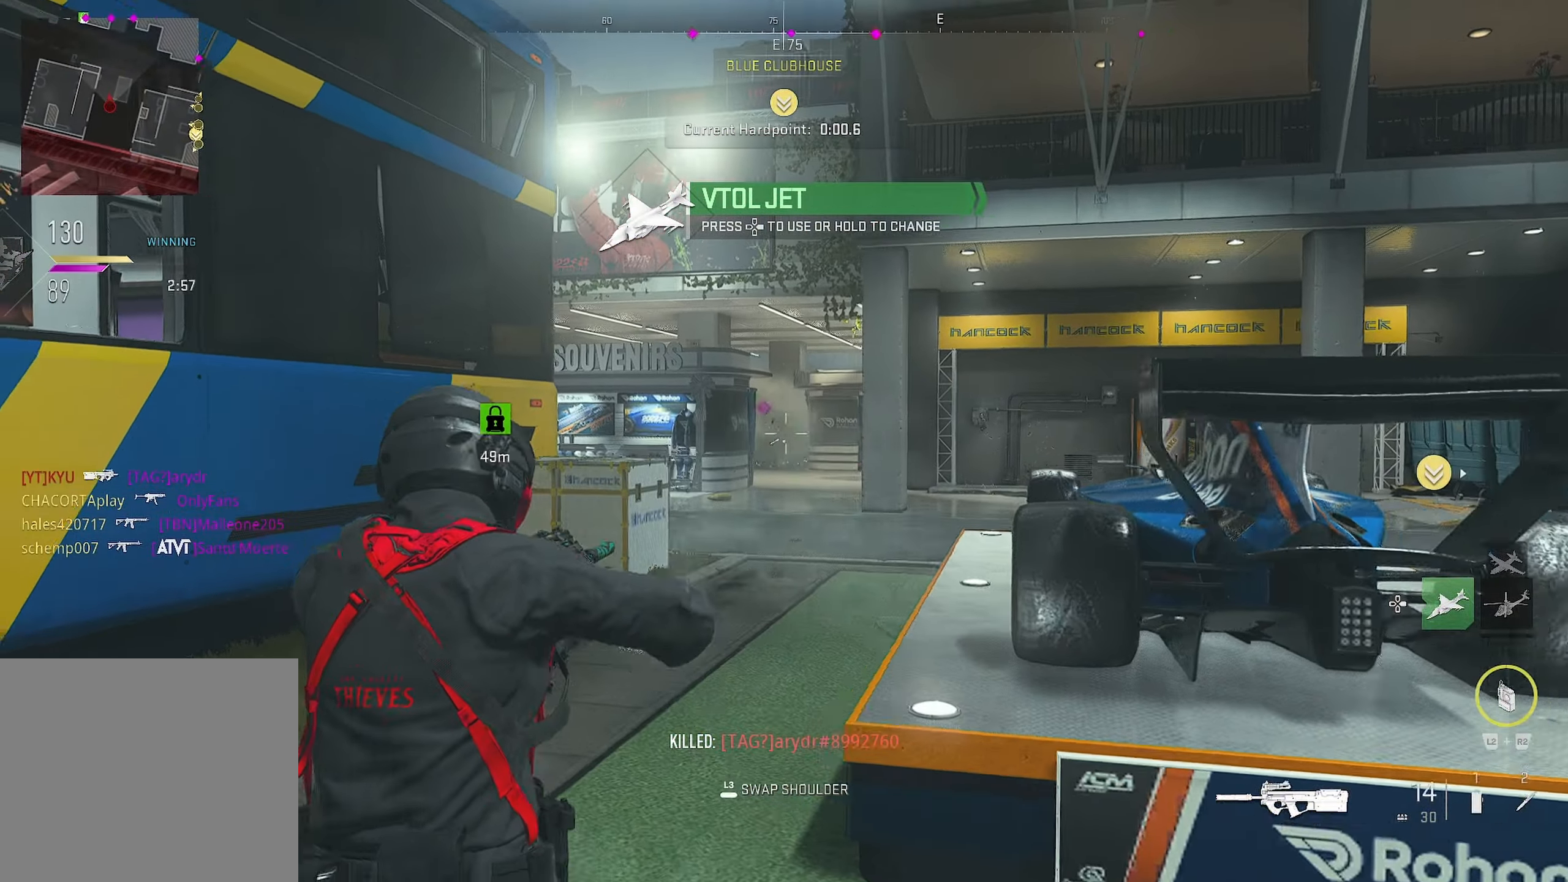
{"buttons": ["L1", "R1"], "left_stick": "right", "right_stick": "center", "events": [[67, "left_stick", "up-right"], [67, "right_stick", "down"], [250, "right_stick", "down-left"], [417, "left_stick", "right"], [417, "right_stick", "center"]]}
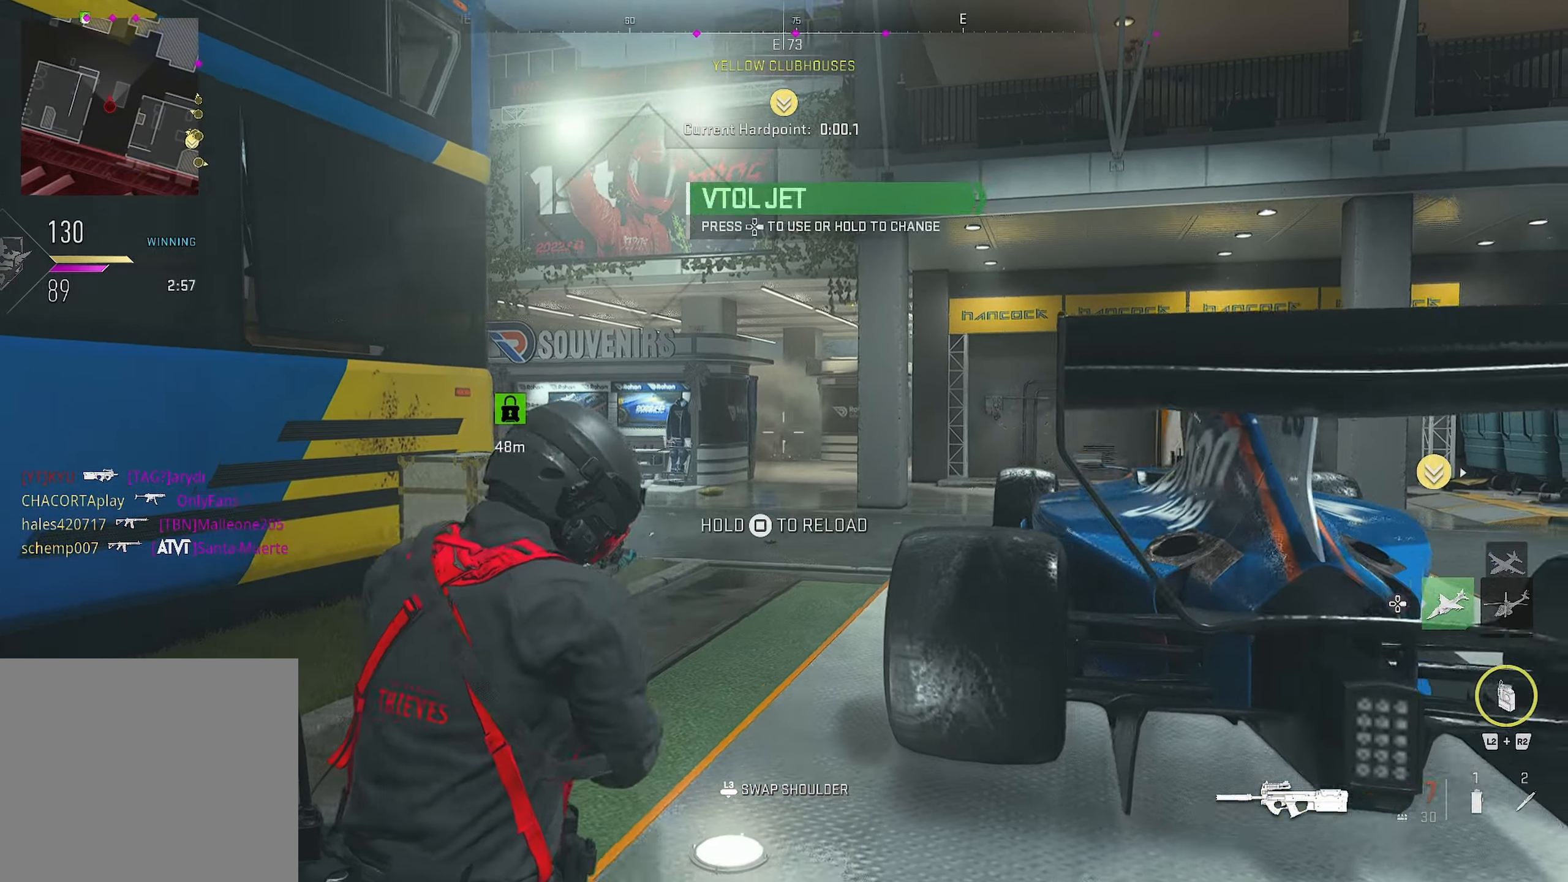
{"buttons": [], "left_stick": "up-left", "right_stick": "left", "events": [[83, "left_stick", "down-left"], [117, "L1", "up"], [150, "R1", "up"], [217, "right_stick", "down-left"], [433, "left_stick", "up-left"], [467, "right_stick", "left"]]}
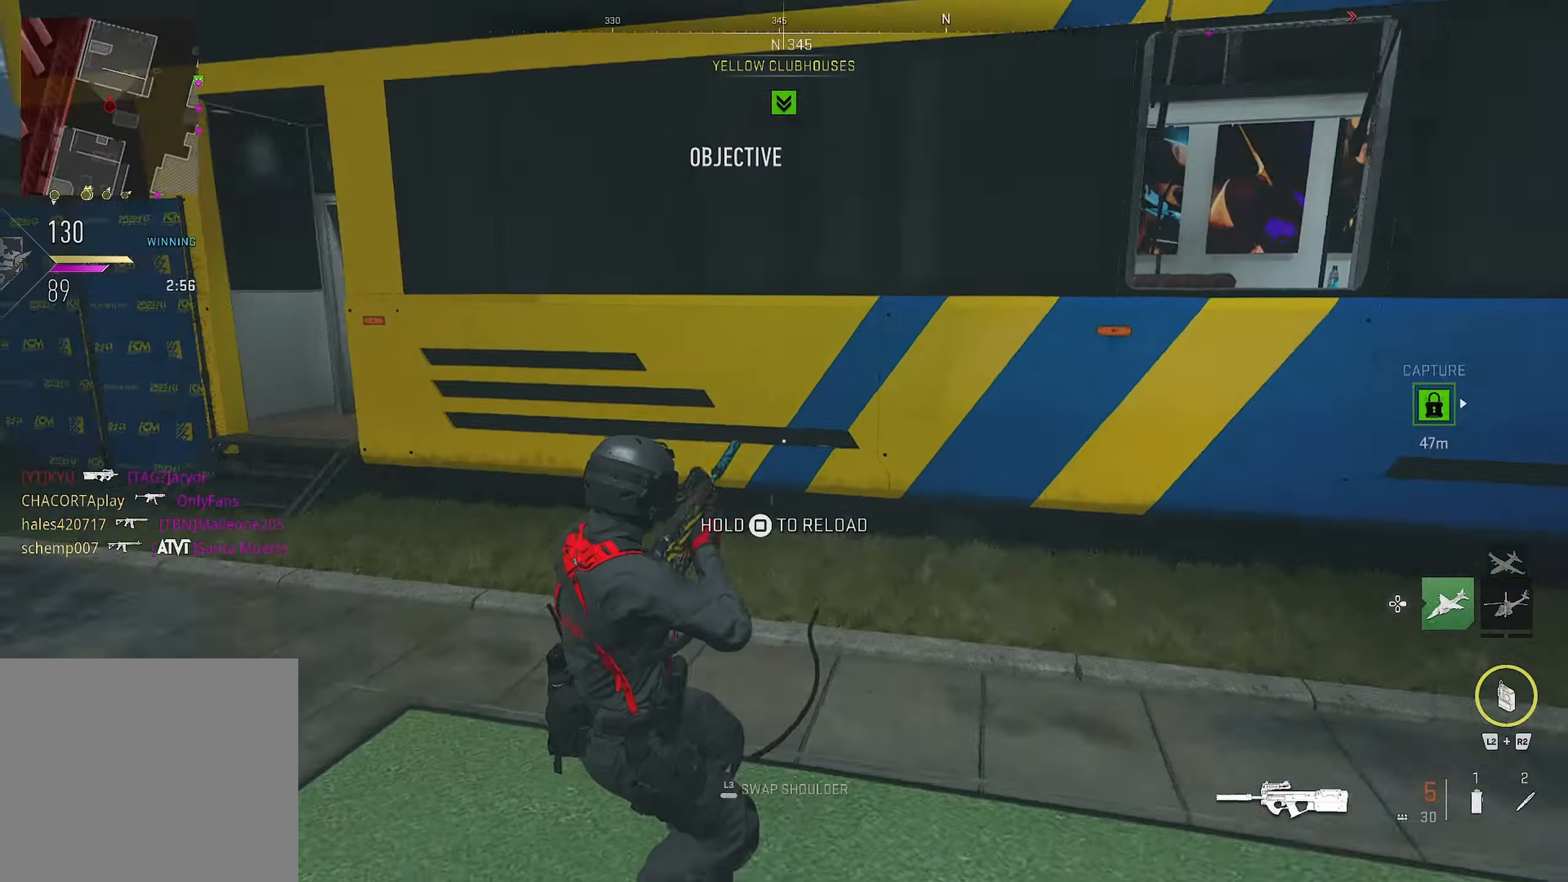
{"buttons": [], "left_stick": "up-left", "right_stick": "left", "events": [[17, "L3", "down"], [483, "L3", "up"]]}
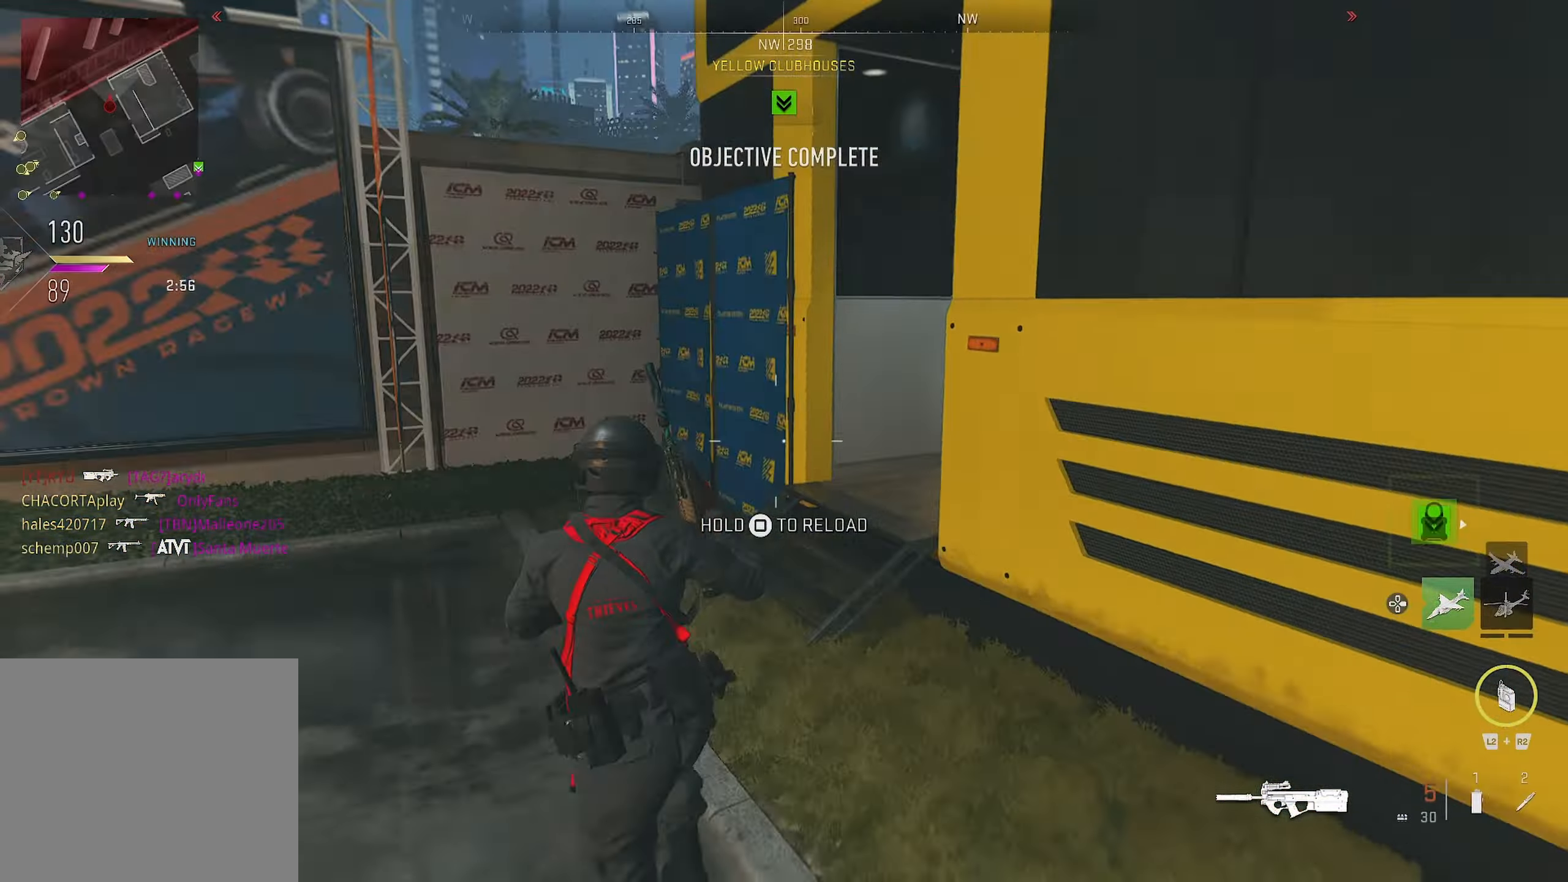
{"buttons": [], "left_stick": "up", "right_stick": "right", "events": [[17, "left_stick", "up"], [33, "right_stick", "up-right"], [167, "right_stick", "center"], [317, "right_stick", "right"]]}